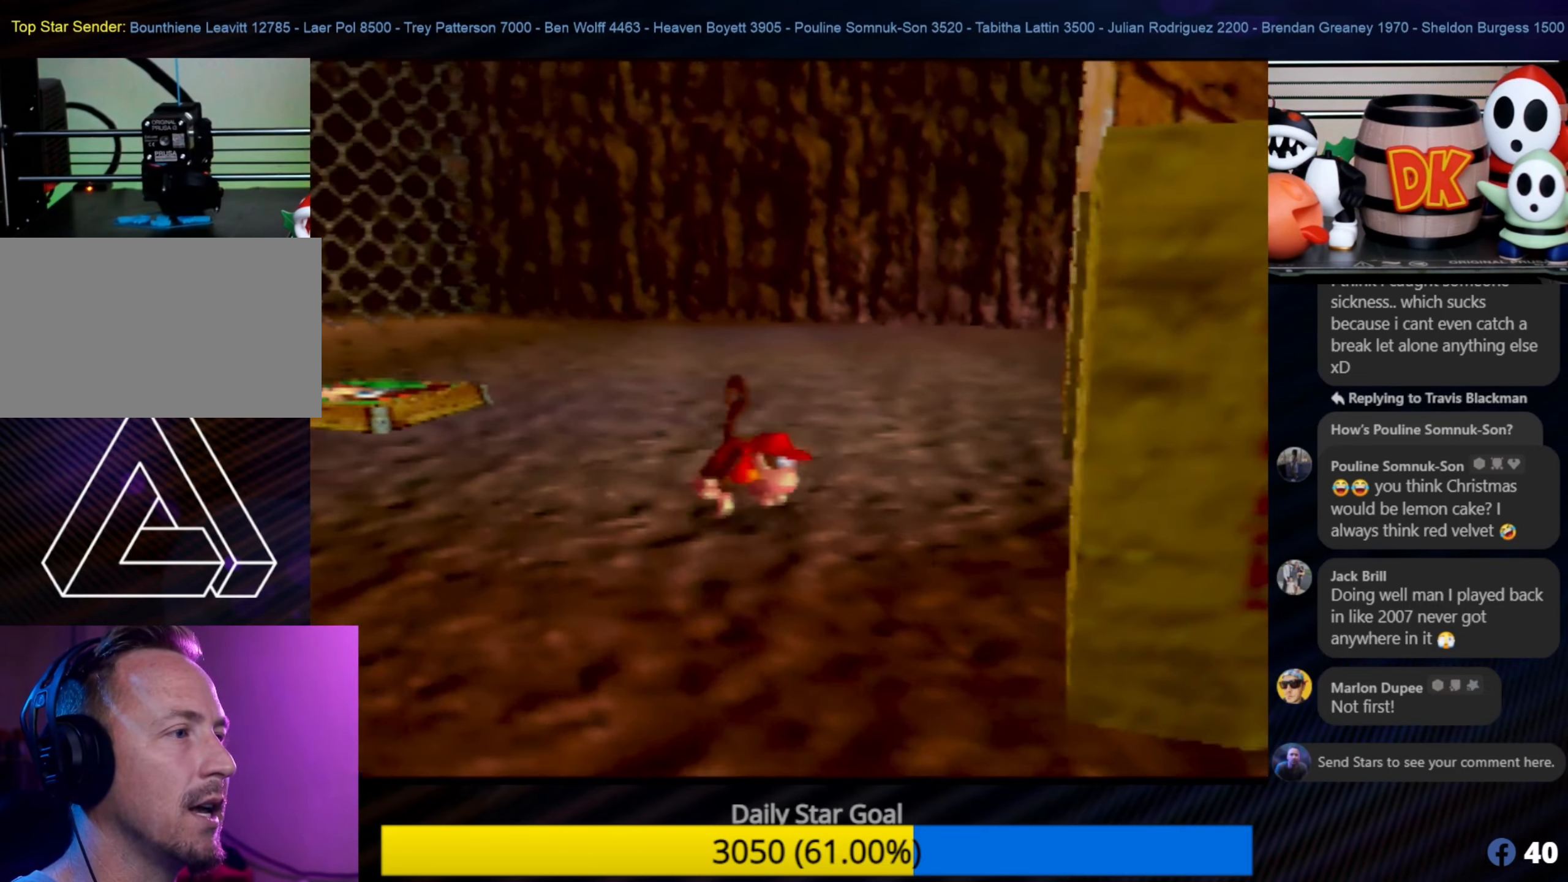
Gameplay with a controller (Nintendo layout); each line is a JSON object with the inputs held at the frame after it. "events" lists button and stick changes between this image and that frame as [ms after this image, input, new state], when the widget could be followed in between. Not read: L1 L3 R3.
{"buttons": [], "left_stick": "down", "events": [[116, "left_stick", "down"]]}
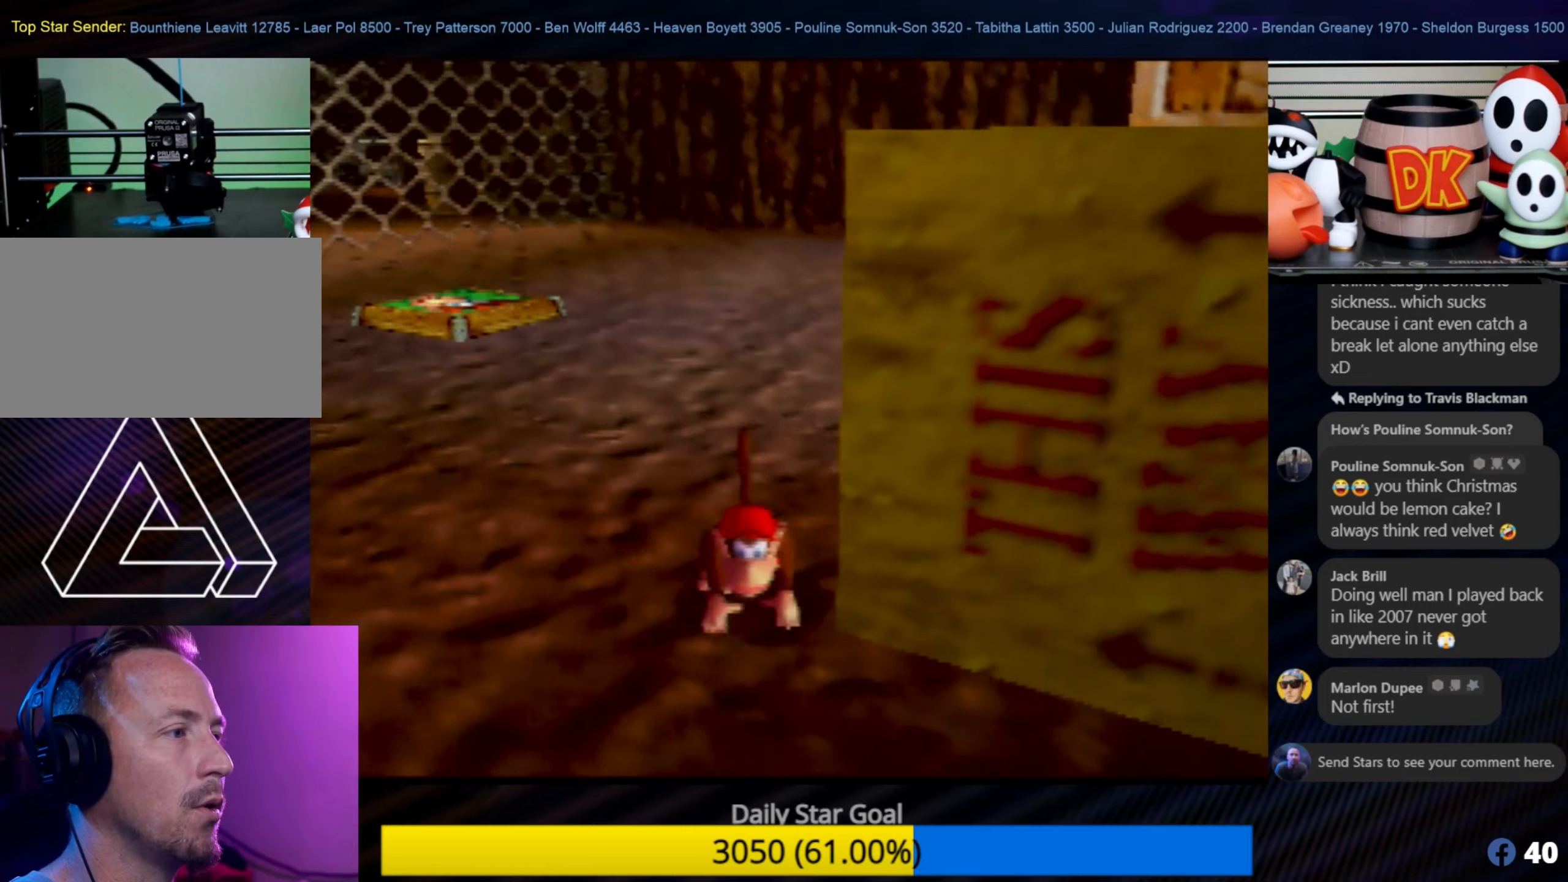
{"buttons": ["C_UP"], "left_stick": "up-left", "events": [[200, "left_stick", "down-right"], [333, "left_stick", "up-right"], [483, "C_UP", "down"], [483, "left_stick", "up-left"]]}
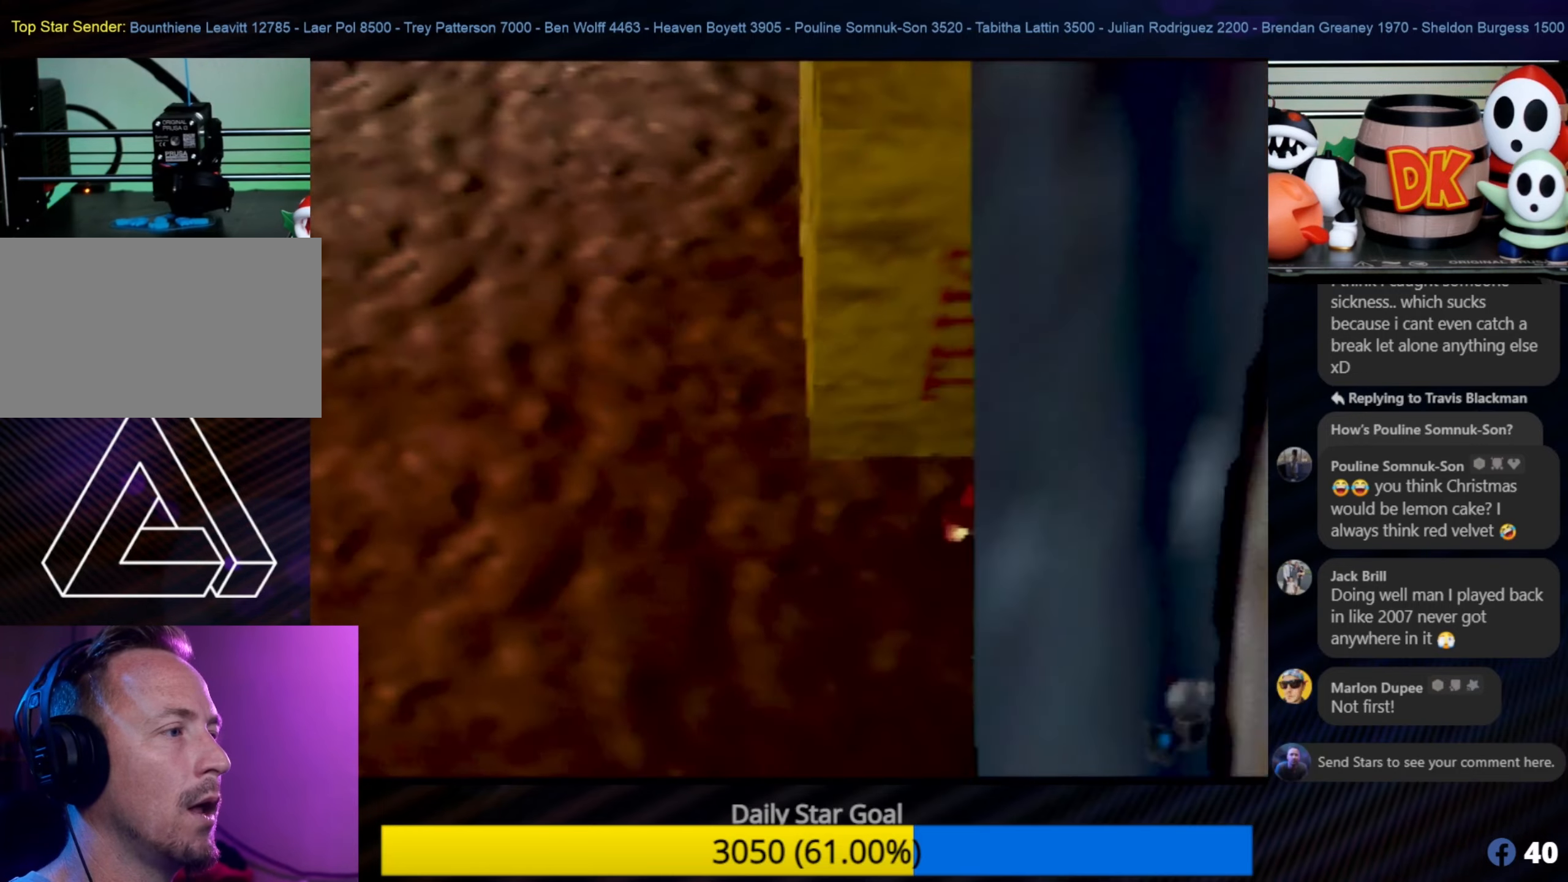
{"buttons": [], "left_stick": "down-left", "events": [[150, "C_UP", "up"], [150, "left_stick", "center"], [483, "left_stick", "down-left"]]}
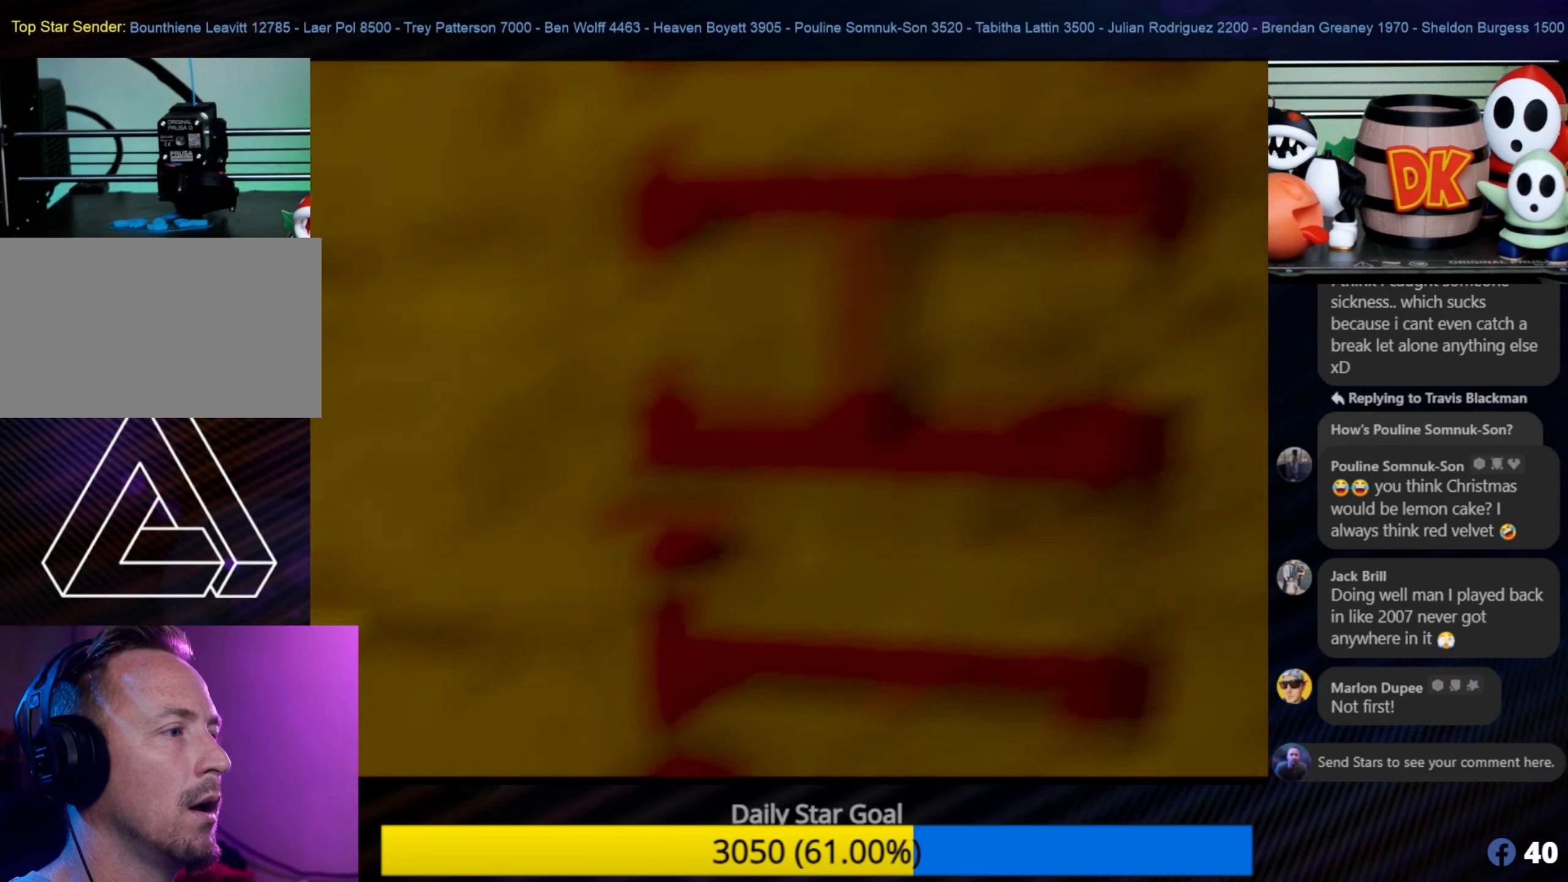
{"buttons": [], "left_stick": "center", "events": [[433, "left_stick", "center"]]}
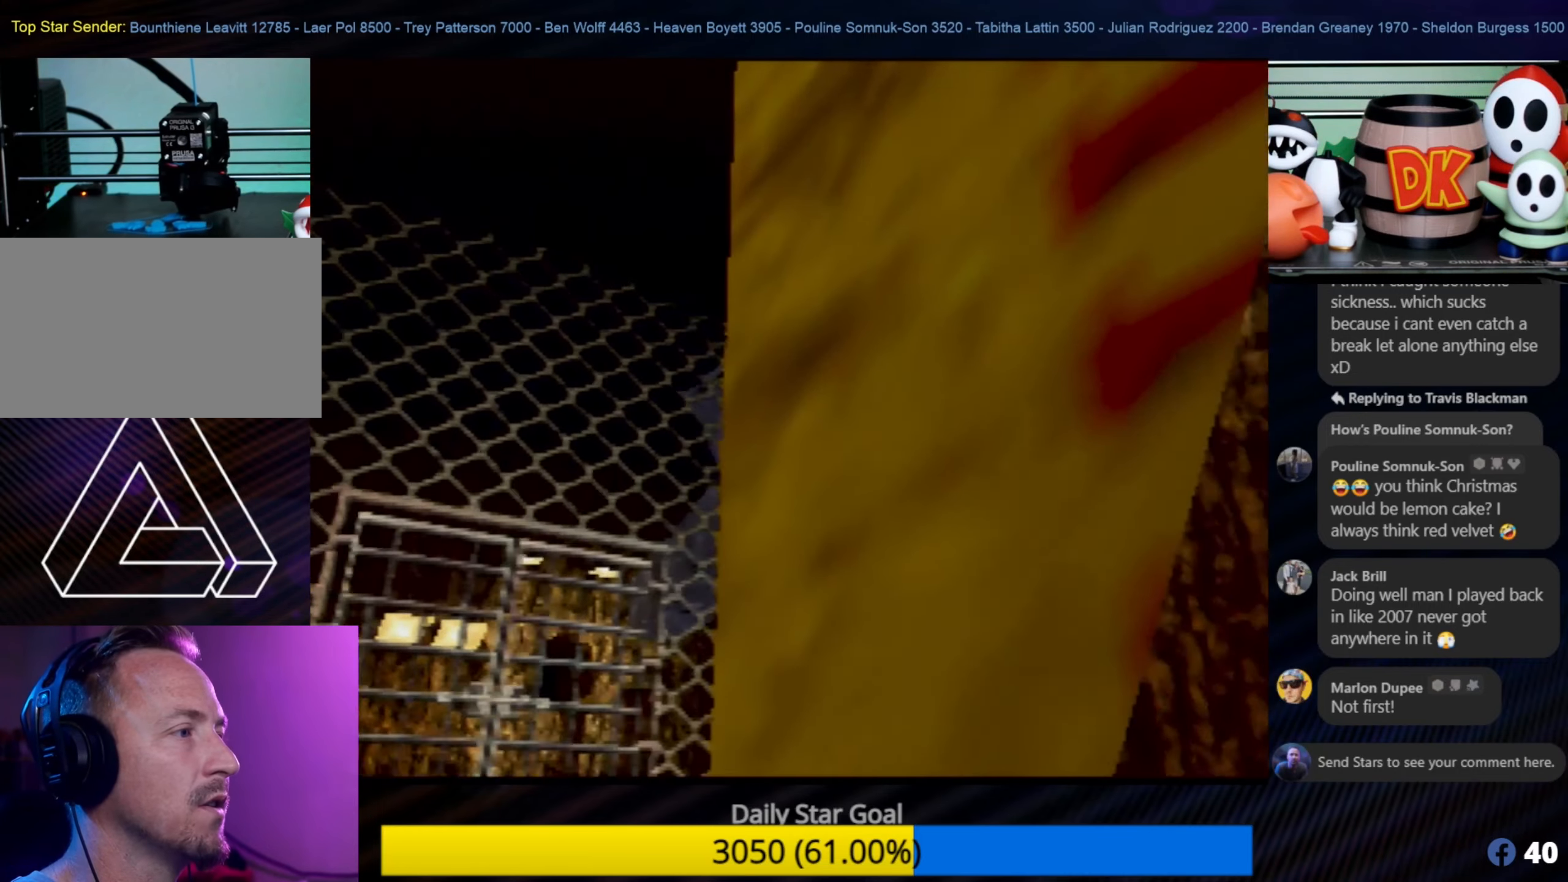
{"buttons": ["A"], "left_stick": "center", "events": [[283, "C_LEFT", "down"], [317, "C_LEFT", "up"], [433, "A", "down"]]}
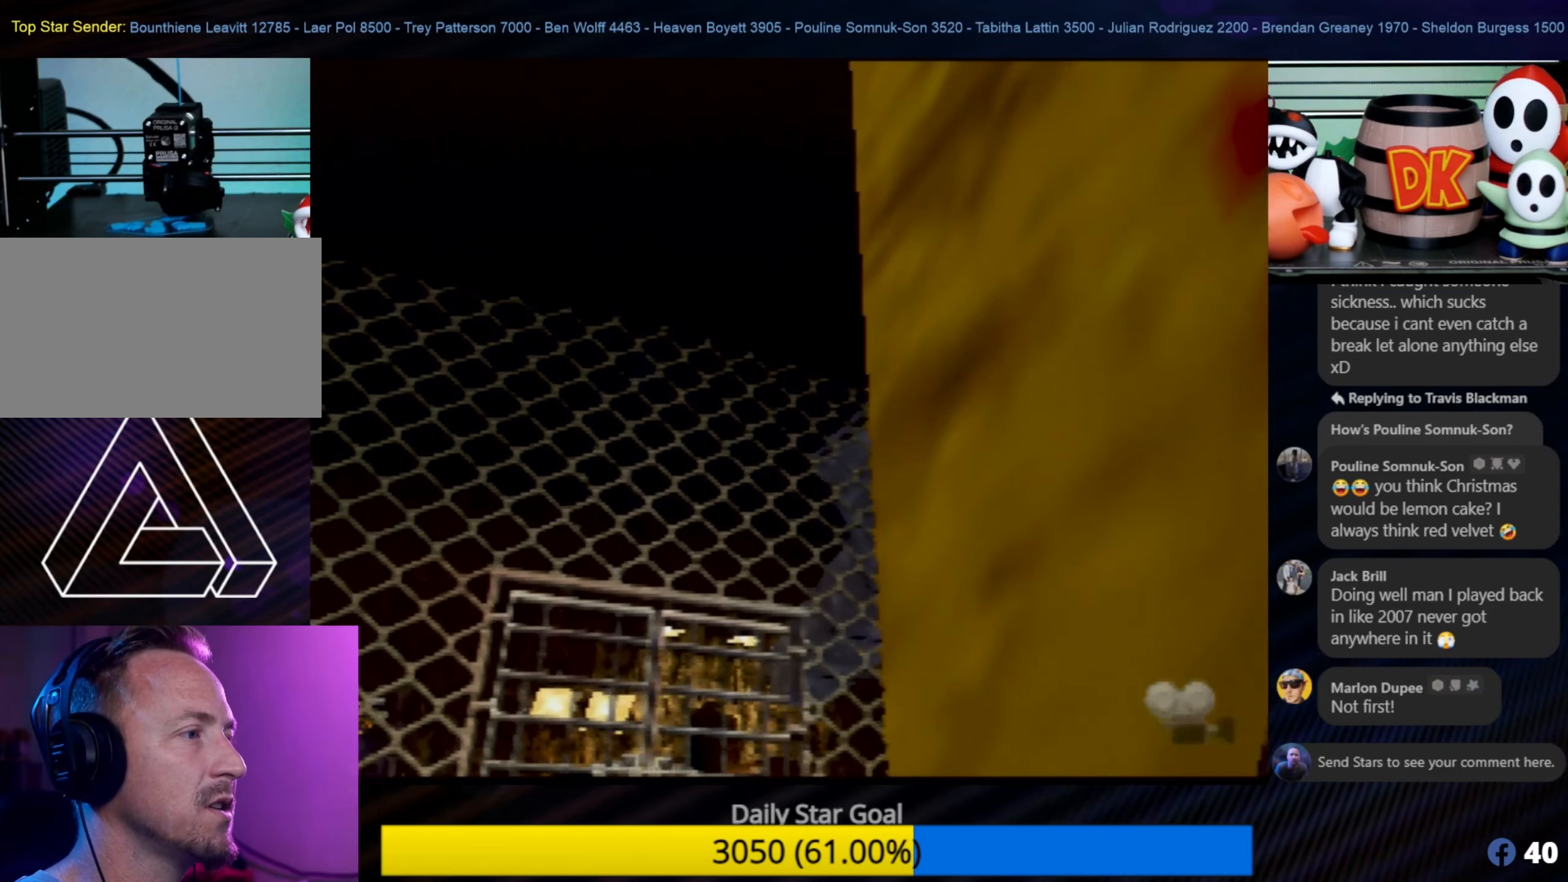
{"buttons": [], "left_stick": "left", "events": [[83, "A", "up"], [317, "left_stick", "left"]]}
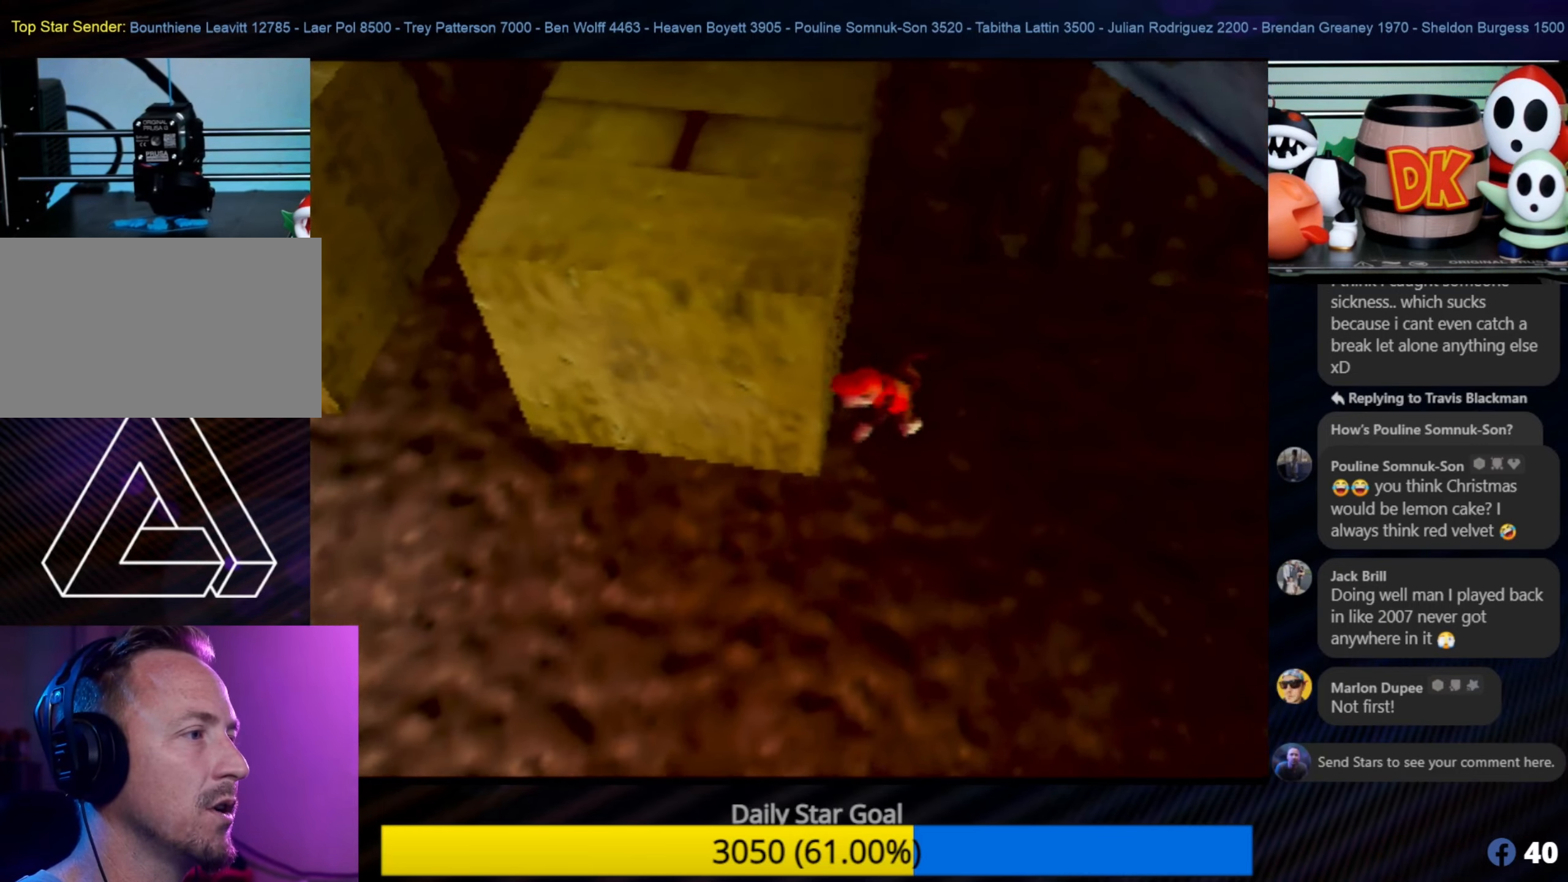
{"buttons": [], "left_stick": "down", "events": [[217, "left_stick", "center"], [450, "left_stick", "down"]]}
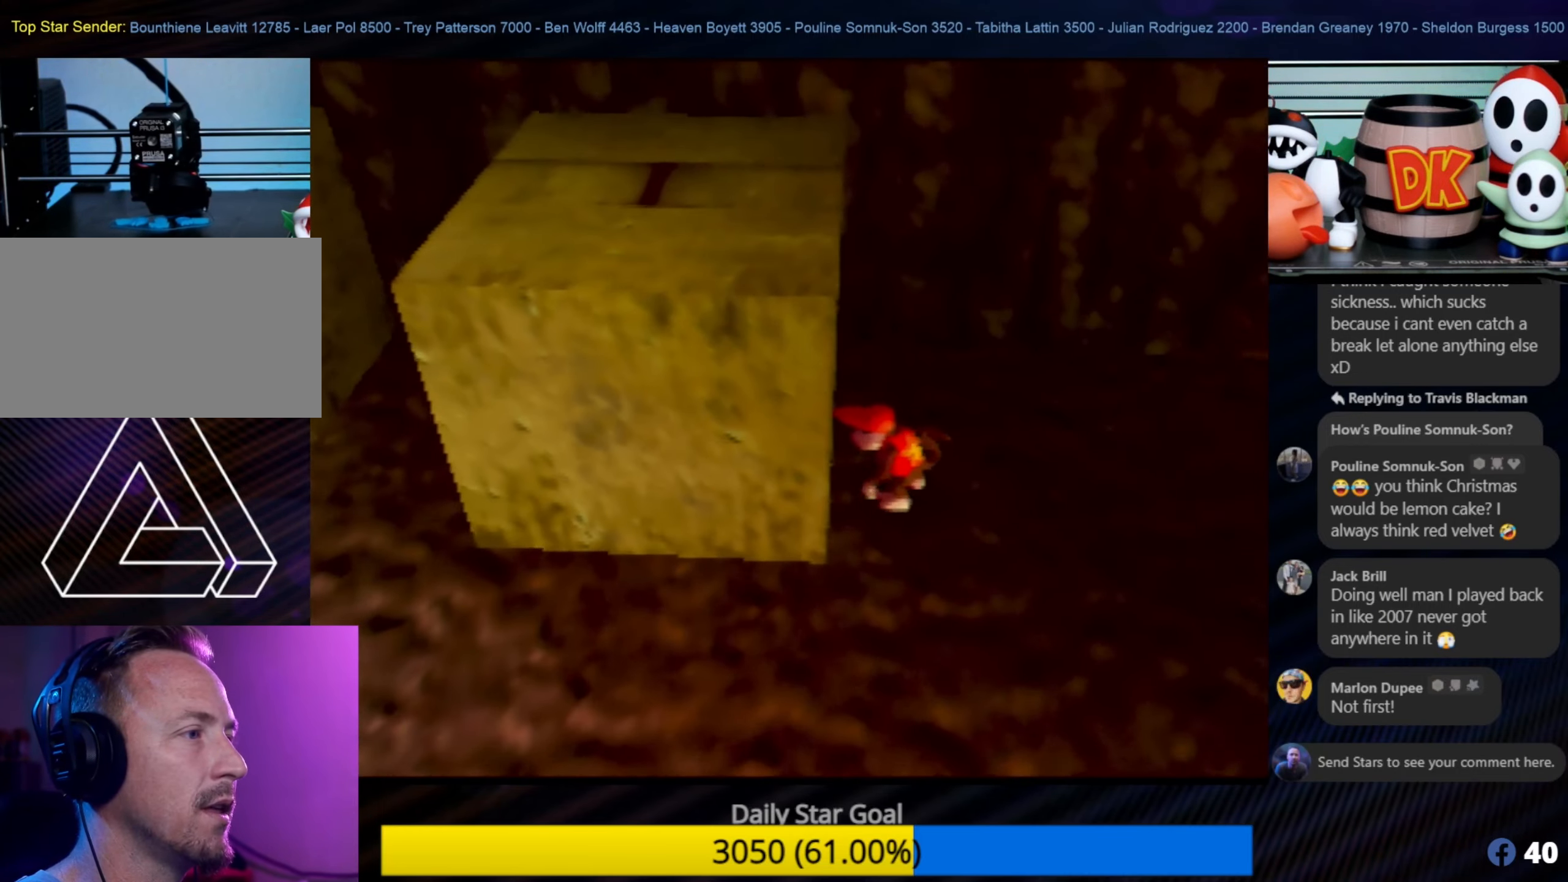
{"buttons": ["C_UP"], "left_stick": "center", "events": [[17, "left_stick", "down-right"], [217, "left_stick", "down-left"], [483, "C_UP", "down"], [483, "left_stick", "center"]]}
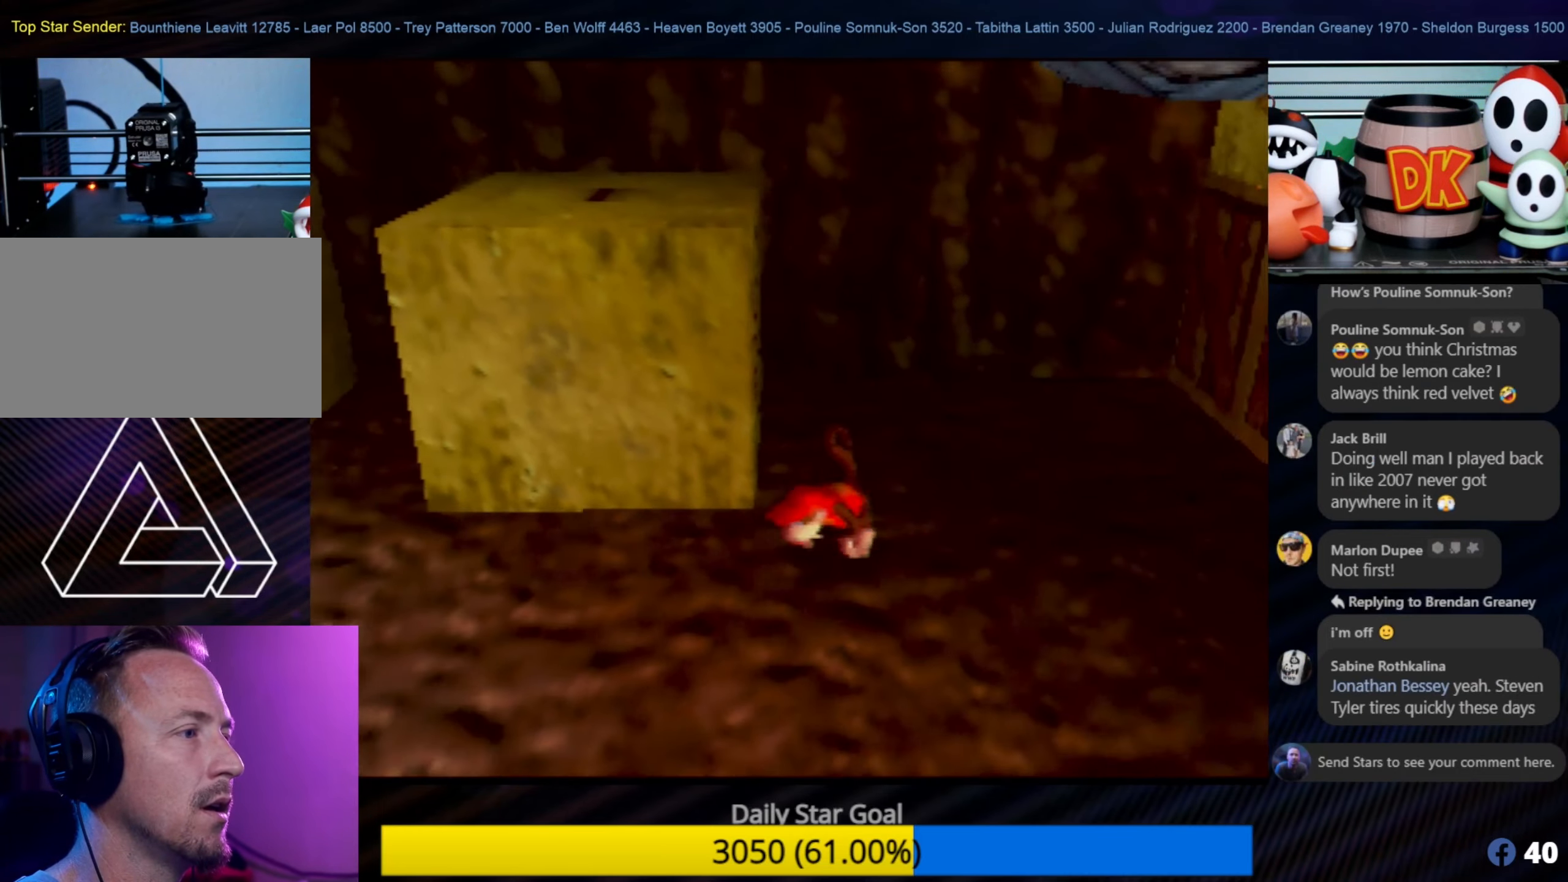
{"buttons": [], "left_stick": "center", "events": [[117, "C_UP", "up"]]}
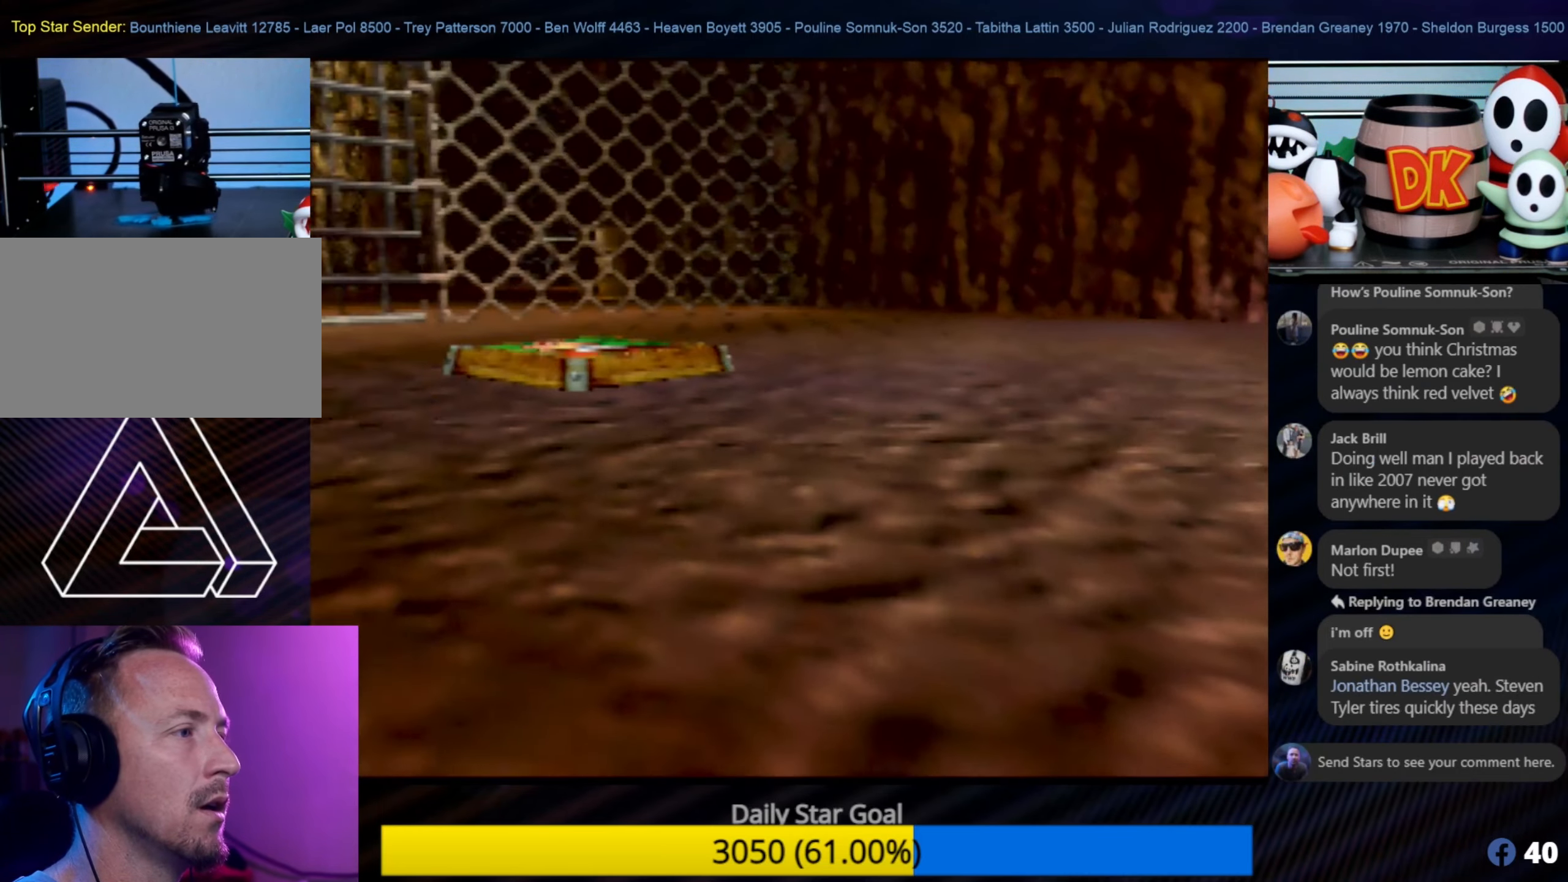
{"buttons": [], "left_stick": "center", "events": [[50, "left_stick", "down"], [300, "left_stick", "center"]]}
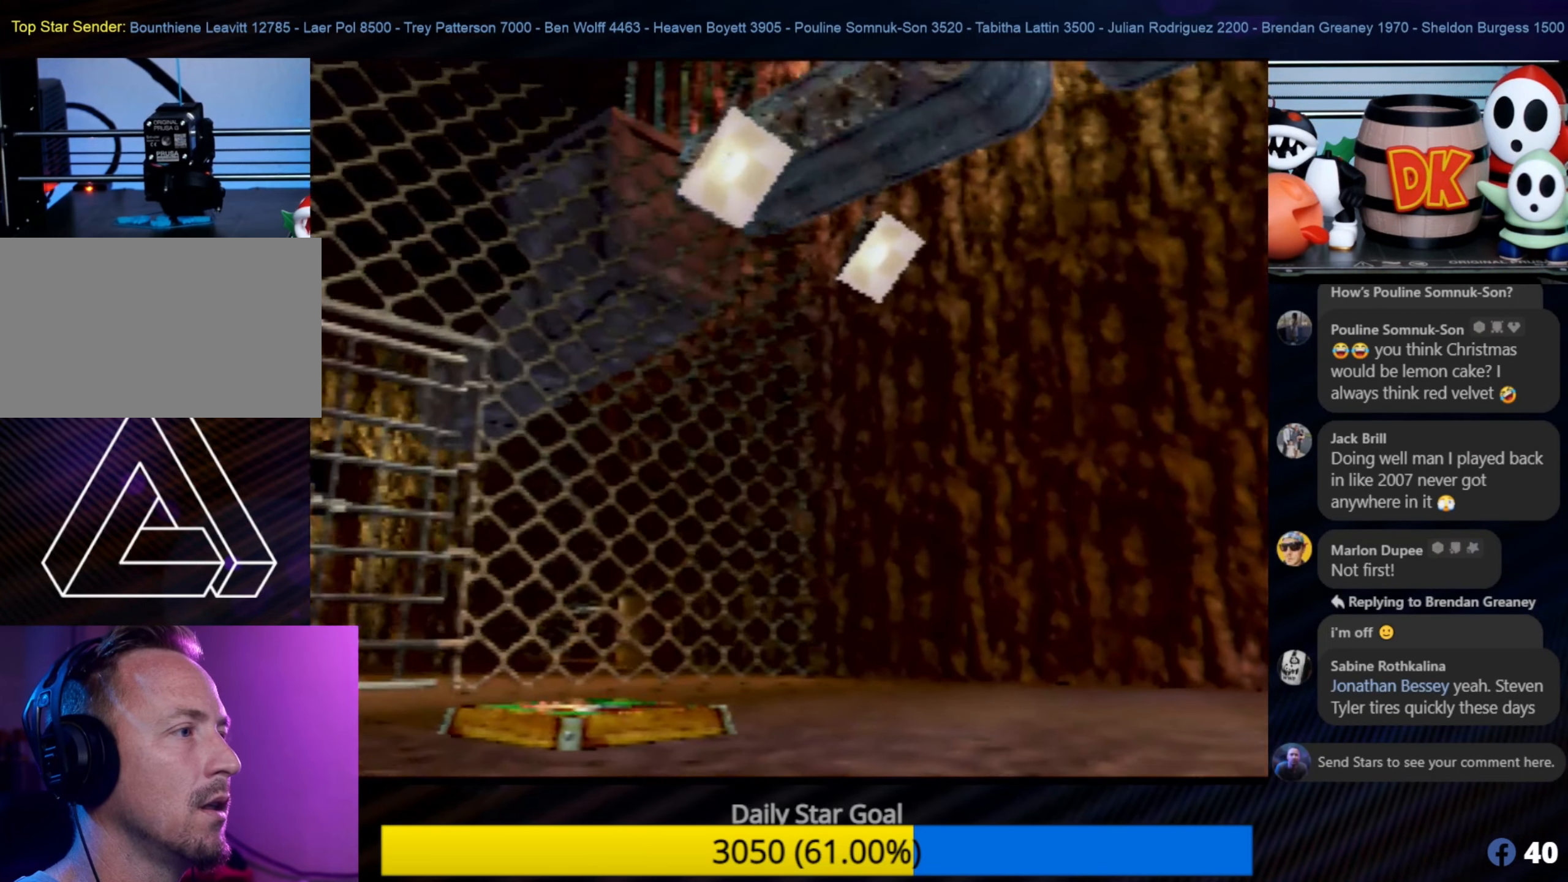
{"buttons": [], "left_stick": "center", "events": [[200, "left_stick", "down"], [383, "left_stick", "center"]]}
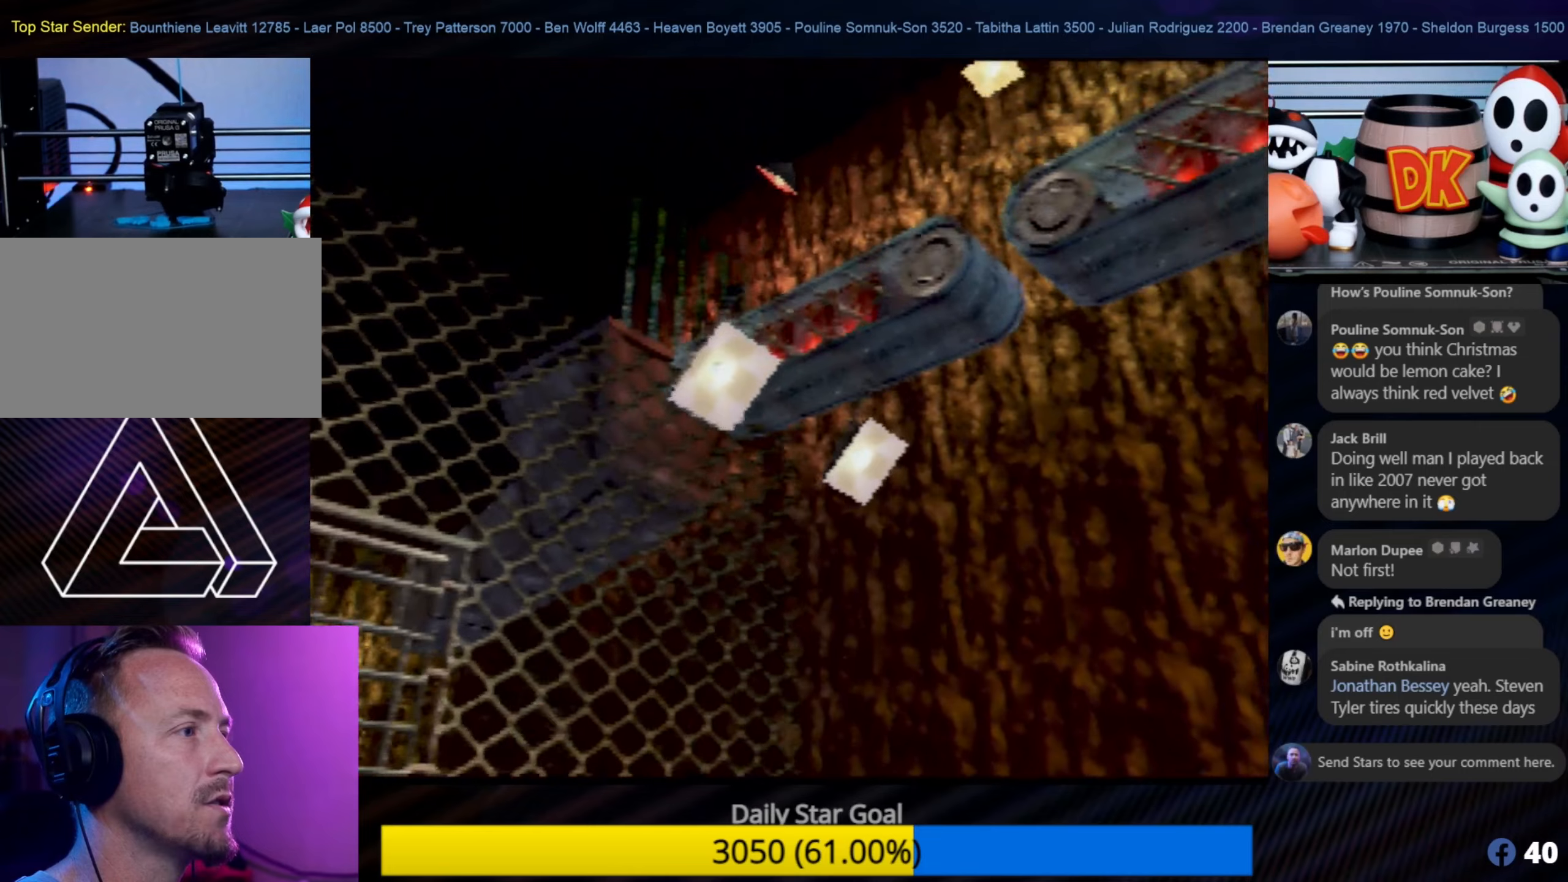
{"buttons": [], "left_stick": "center", "events": []}
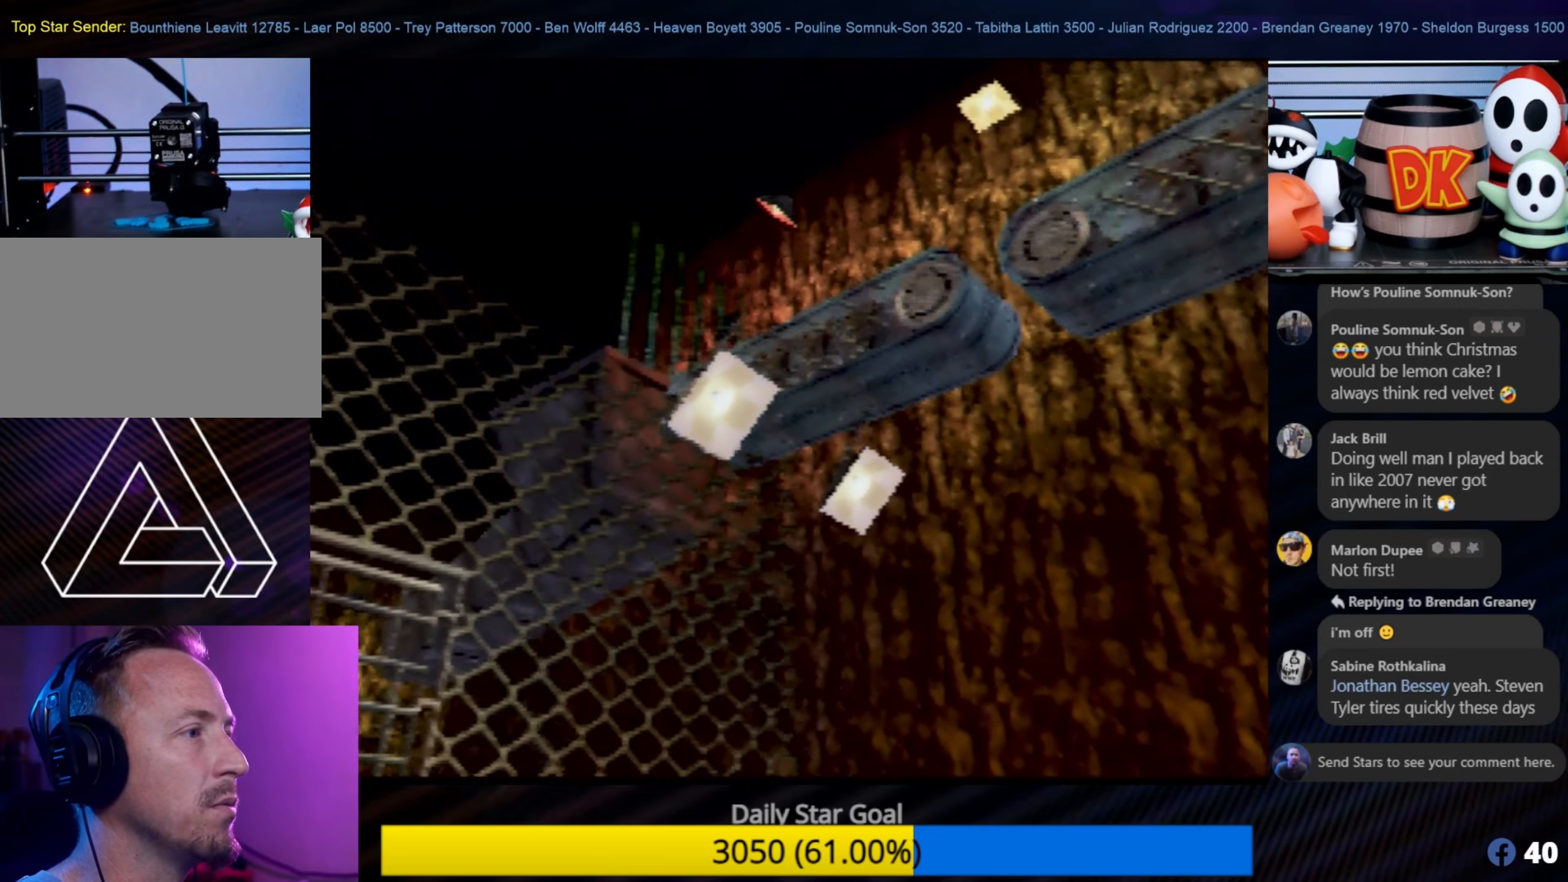
{"buttons": [], "left_stick": "up-left", "events": [[67, "left_stick", "down-left"], [150, "left_stick", "up-left"]]}
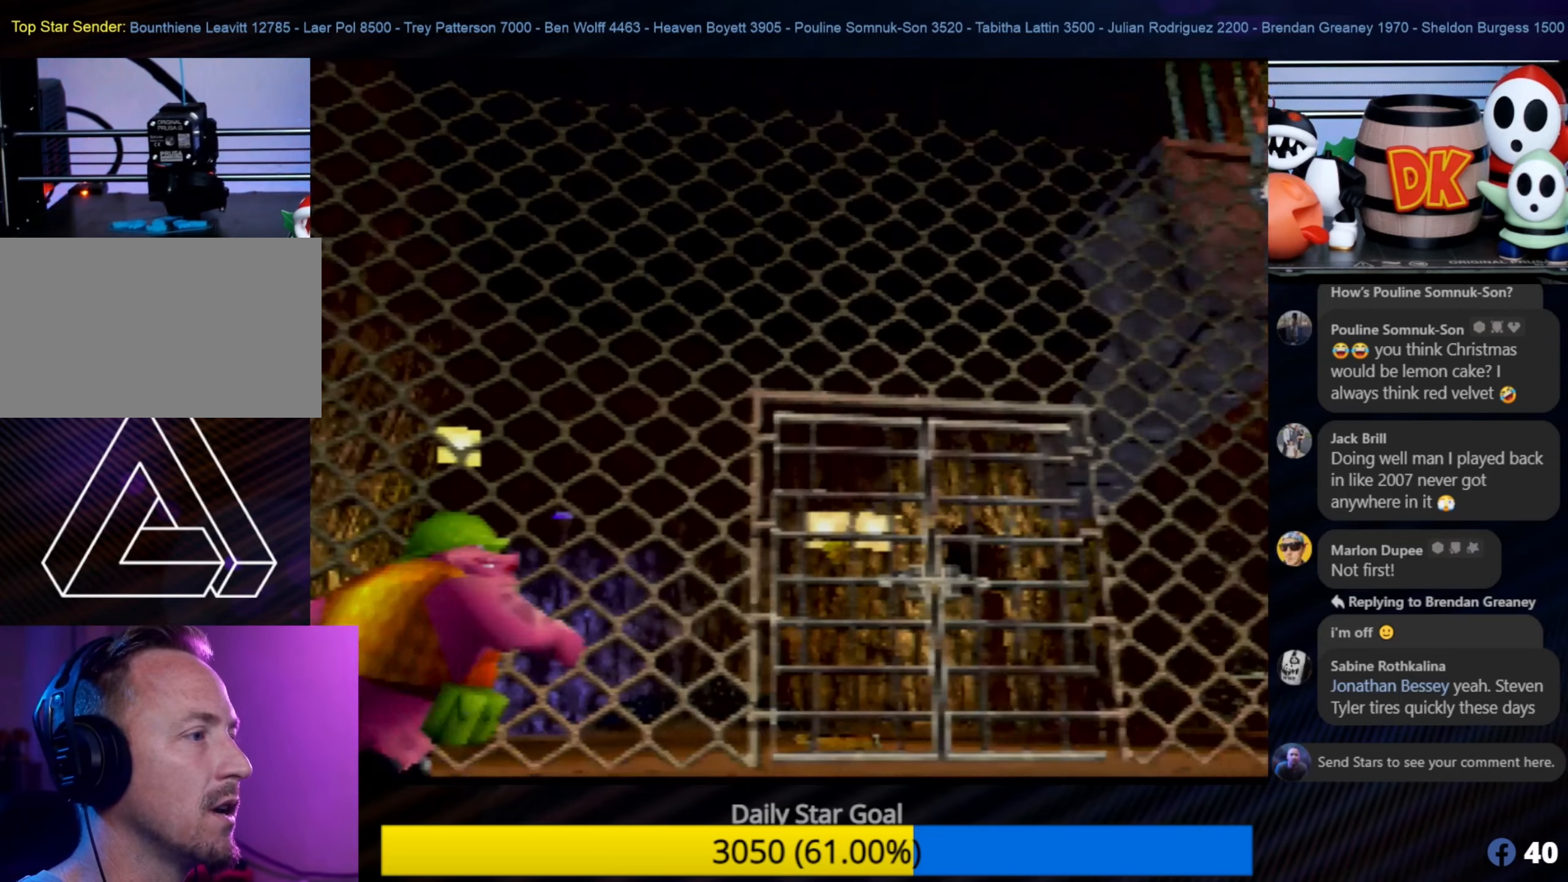
{"buttons": [], "left_stick": "center", "events": [[150, "left_stick", "center"]]}
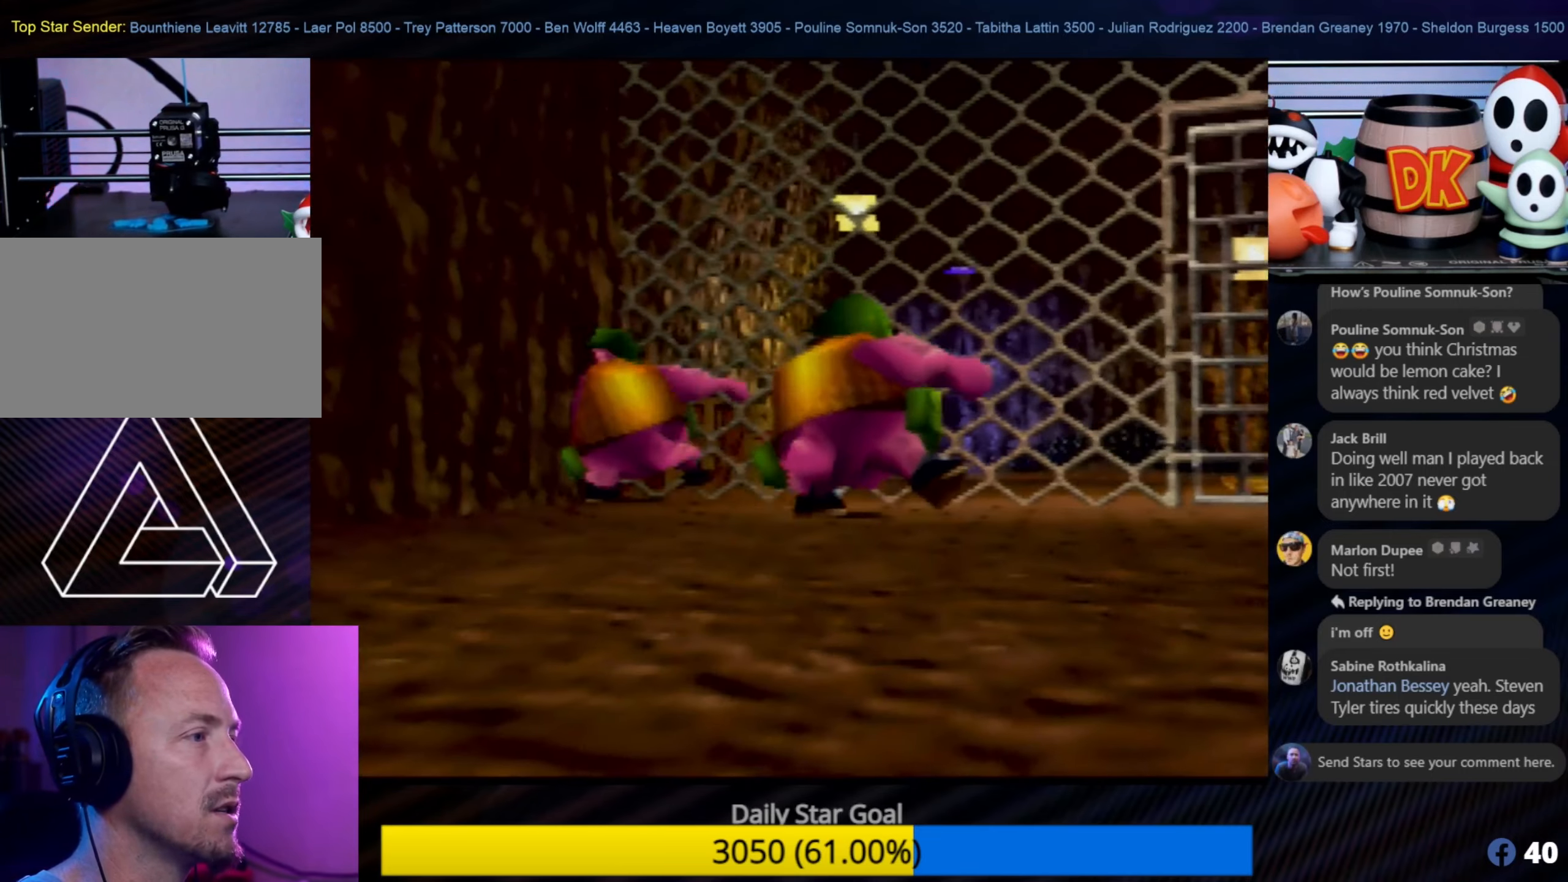
{"buttons": [], "left_stick": "center", "events": [[150, "A", "down"], [317, "A", "up"]]}
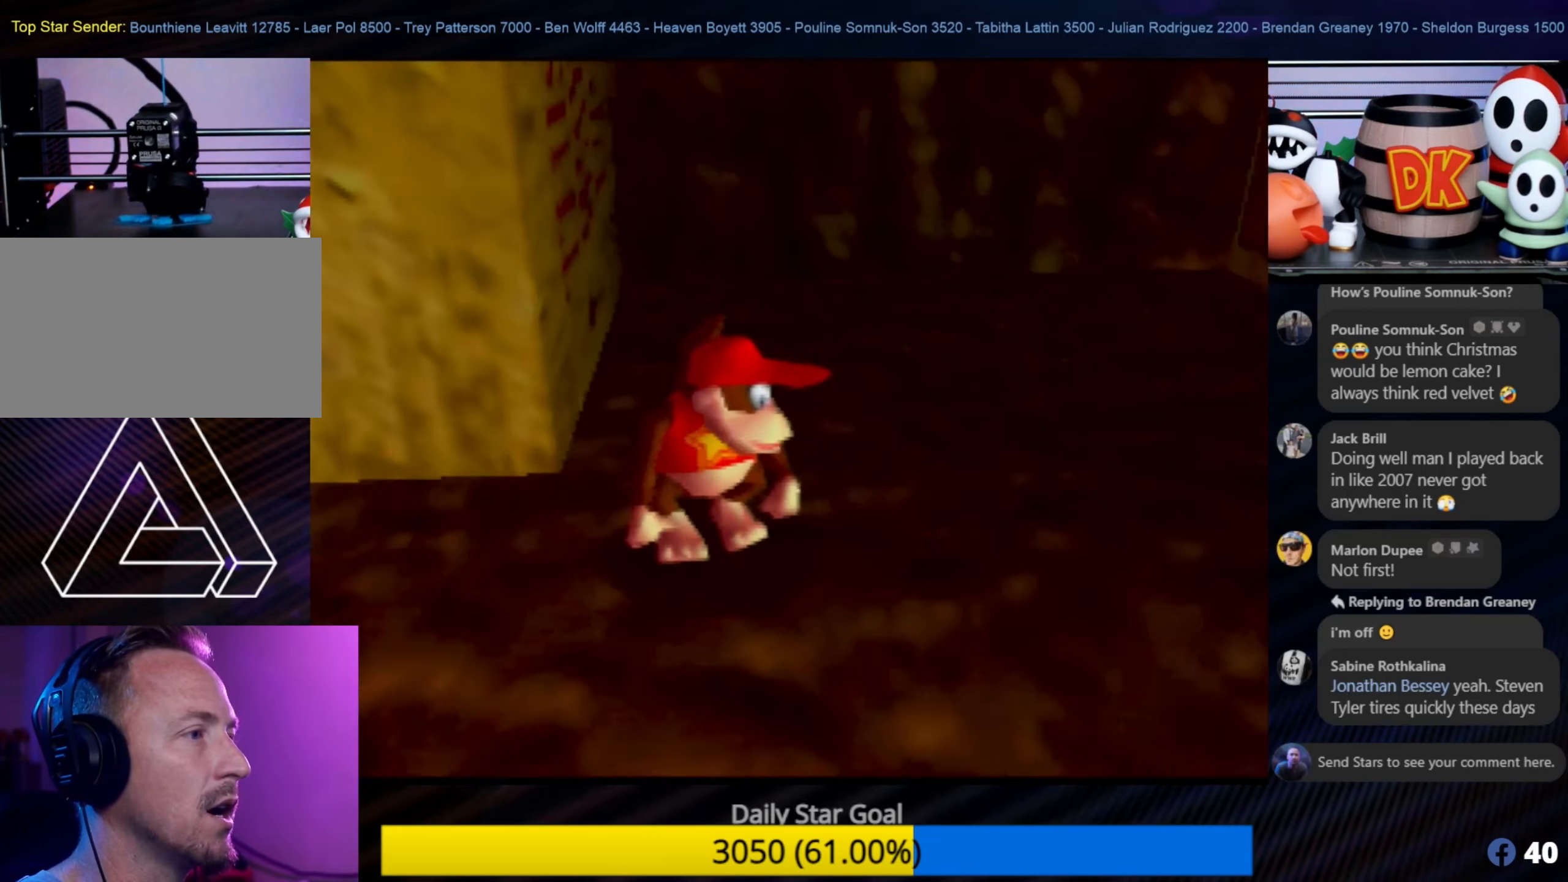
{"buttons": [], "left_stick": "center", "events": [[367, "C_UP", "down"], [484, "C_UP", "up"]]}
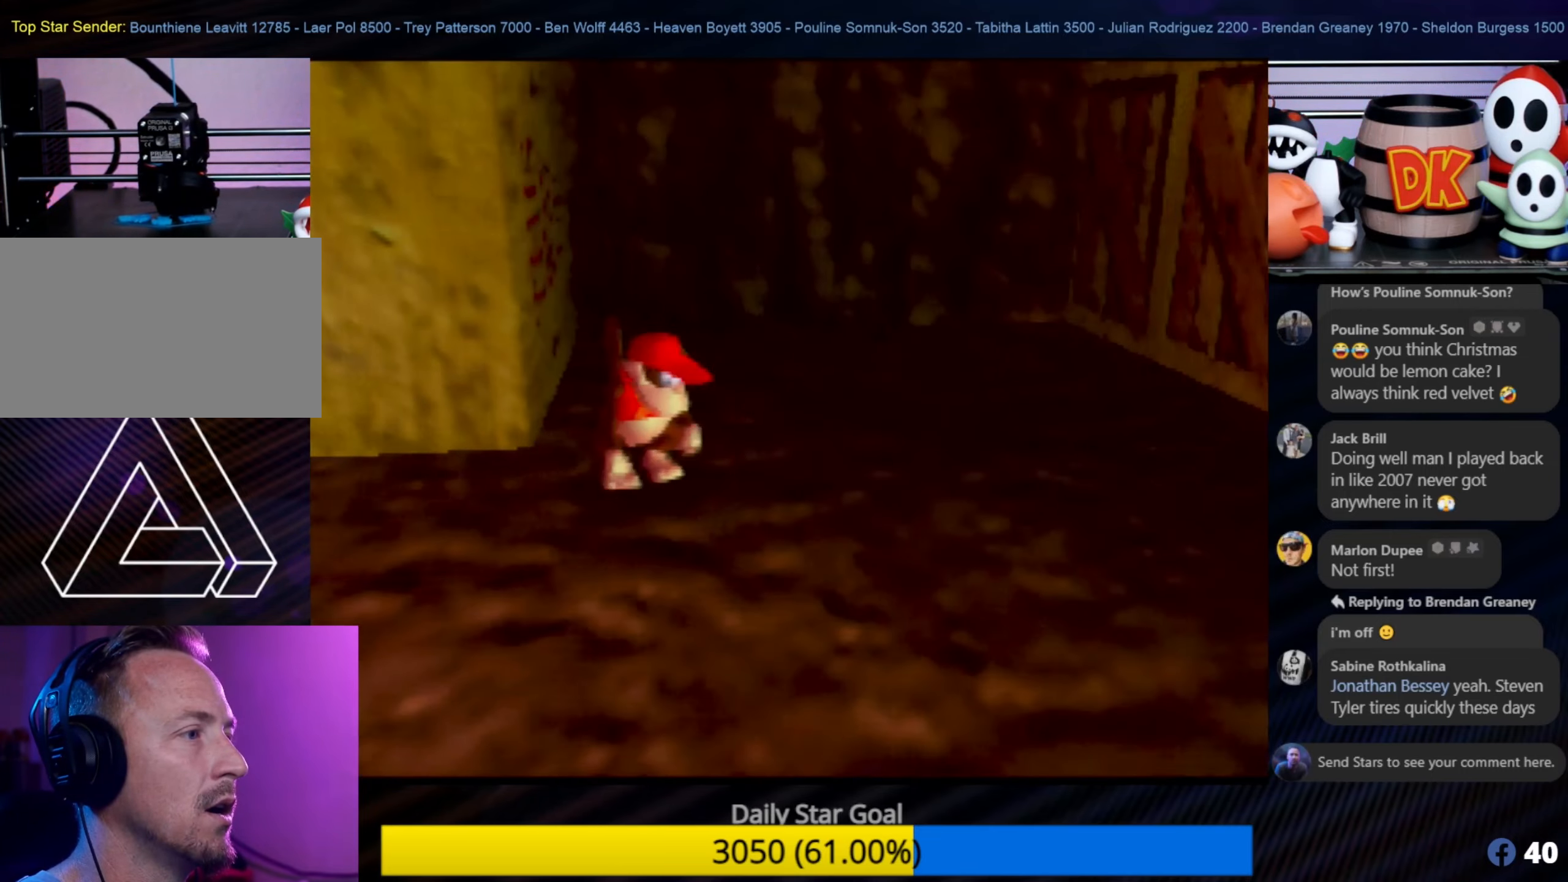
{"buttons": [], "left_stick": "down-right", "events": [[384, "left_stick", "down-right"]]}
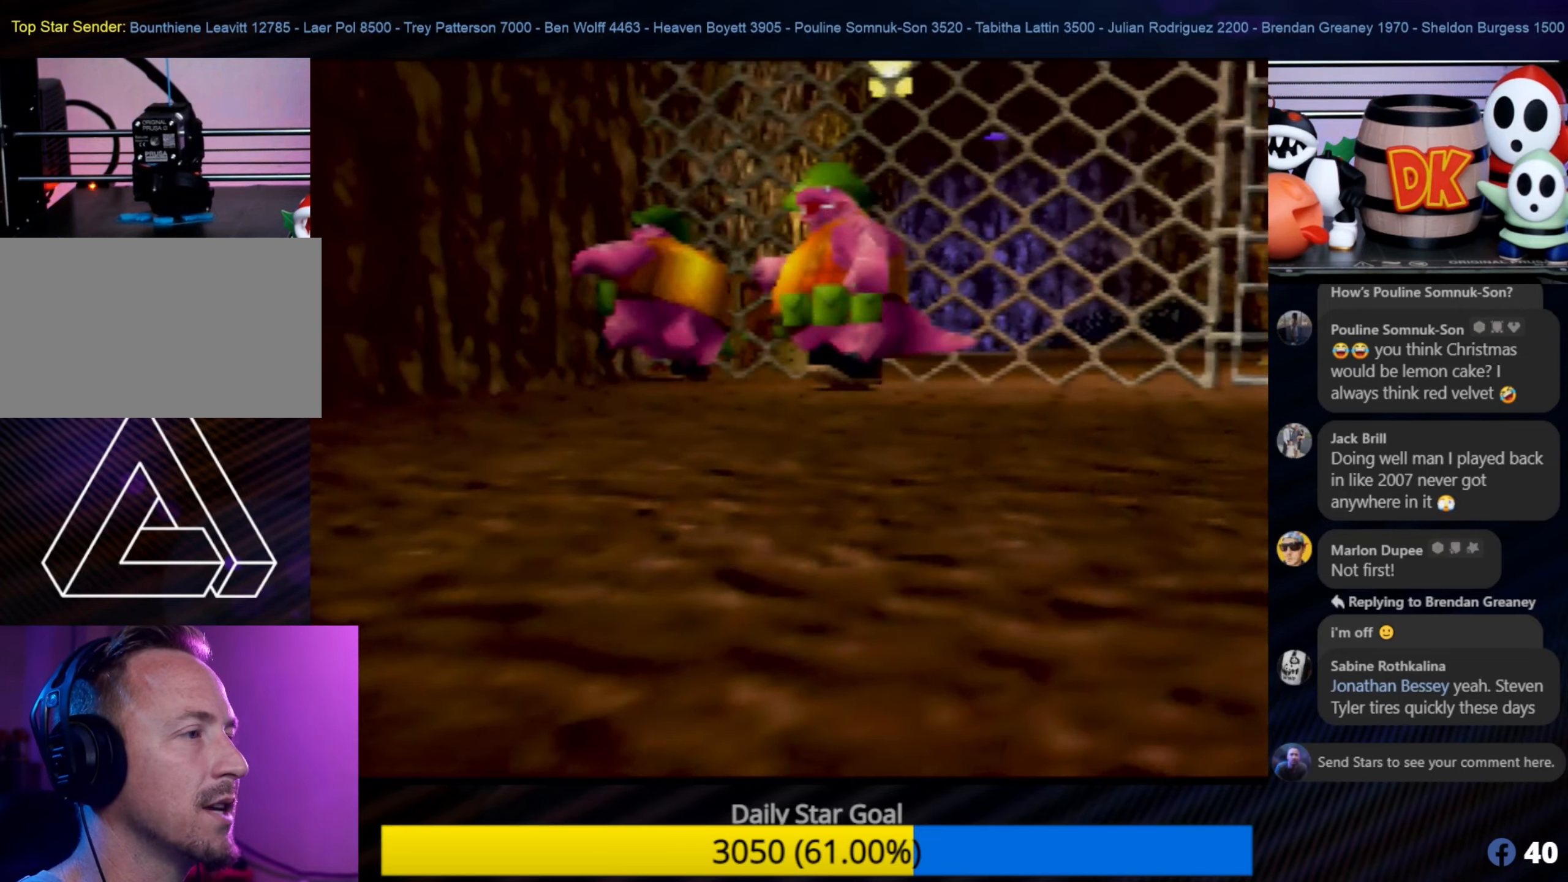
{"buttons": [], "left_stick": "center", "events": [[484, "left_stick", "center"]]}
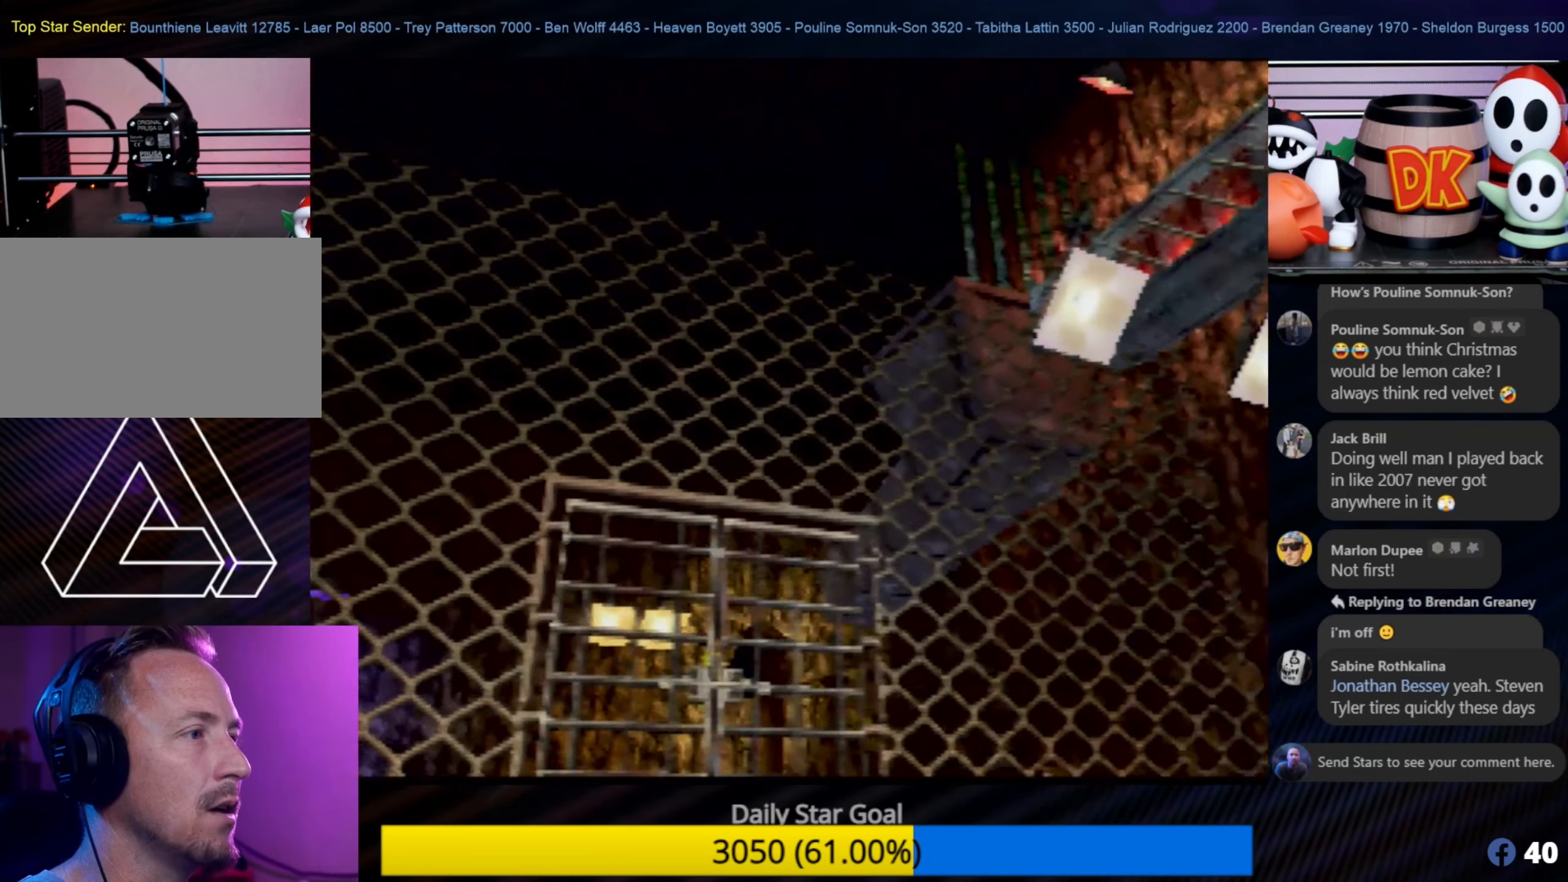
{"buttons": [], "left_stick": "center", "events": []}
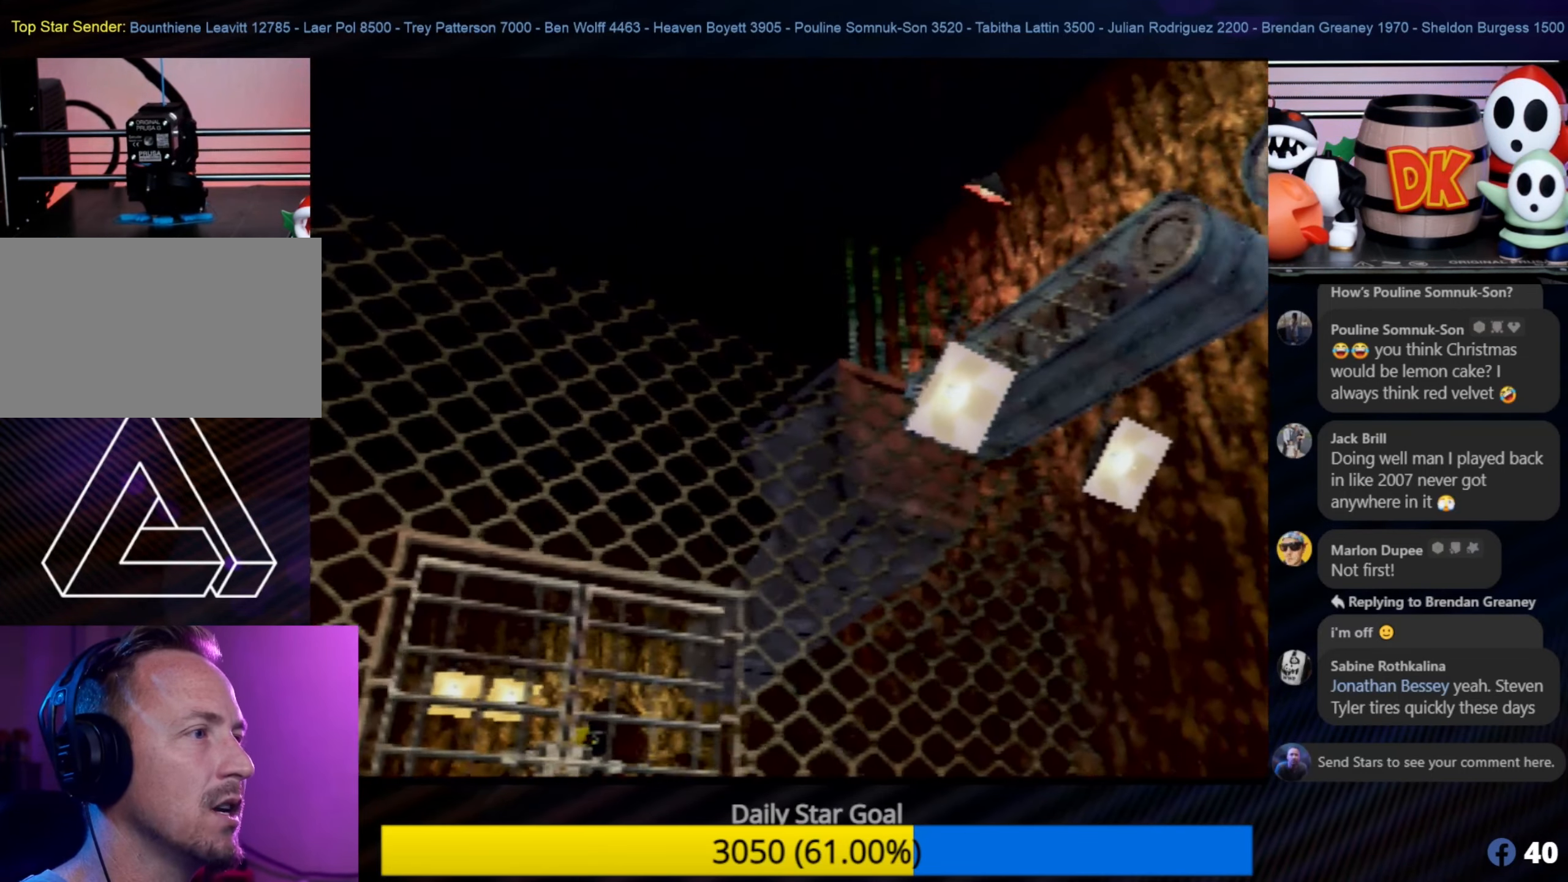
{"buttons": [], "left_stick": "center", "events": [[84, "C_LEFT", "down"], [117, "C_LEFT", "up"]]}
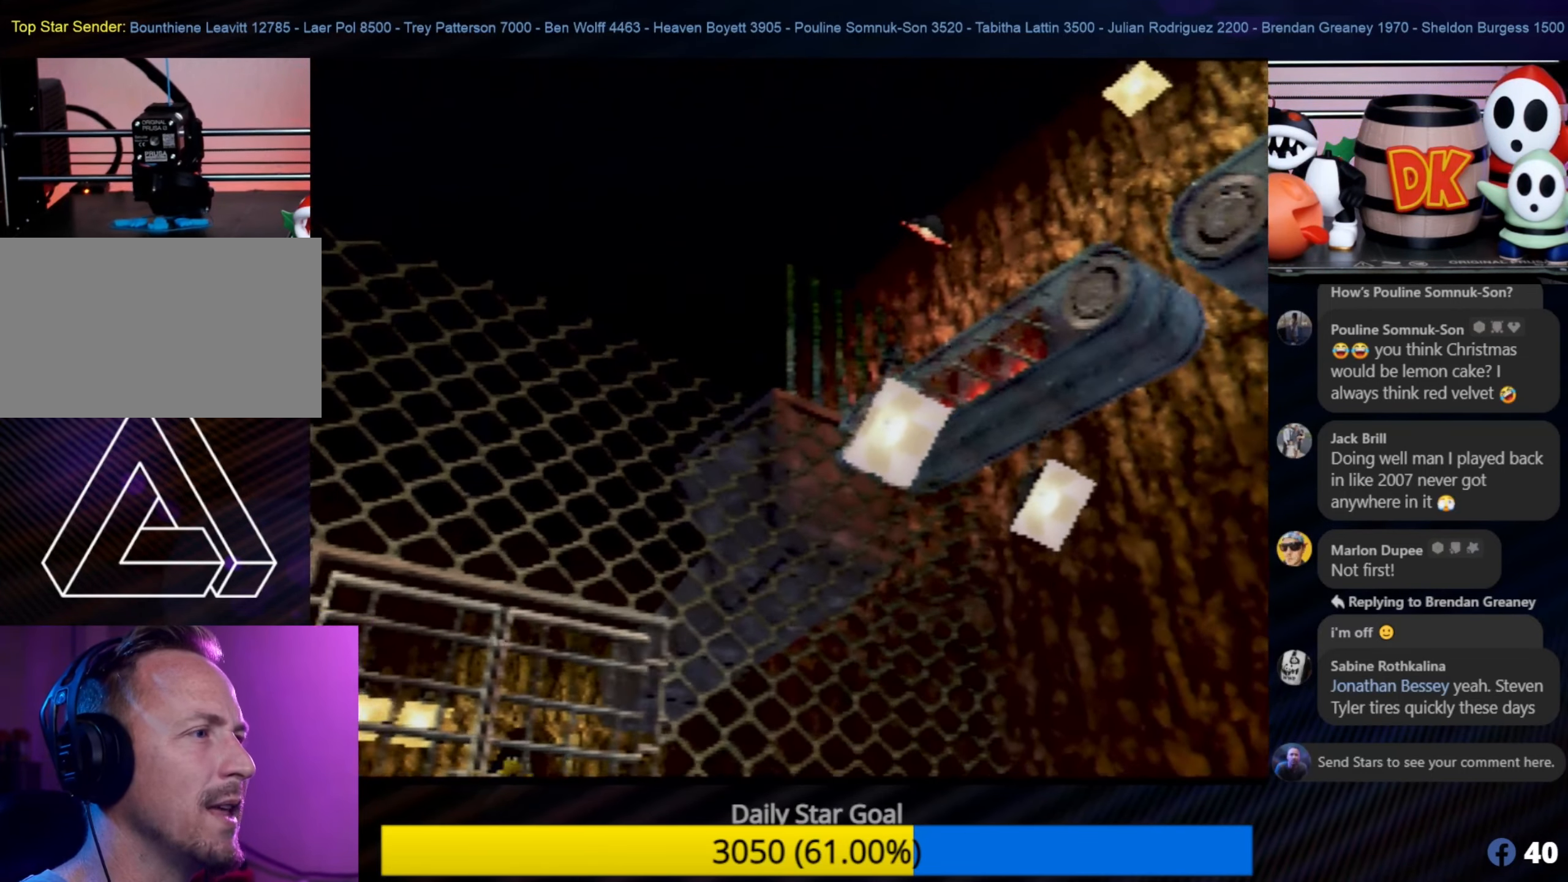
{"buttons": [], "left_stick": "center", "events": []}
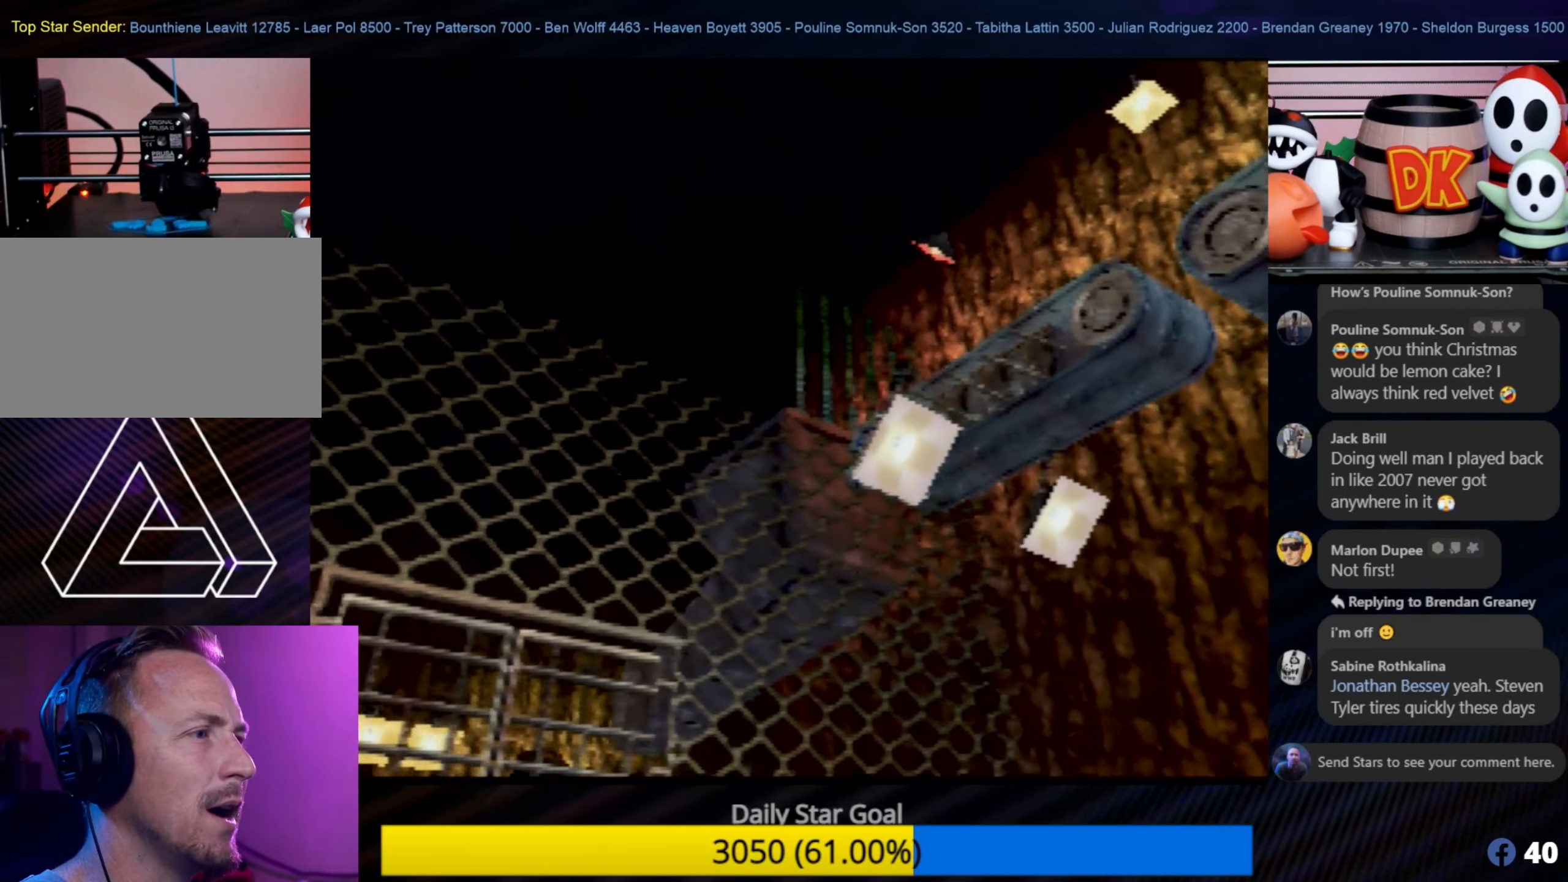
{"buttons": [], "left_stick": "center", "events": []}
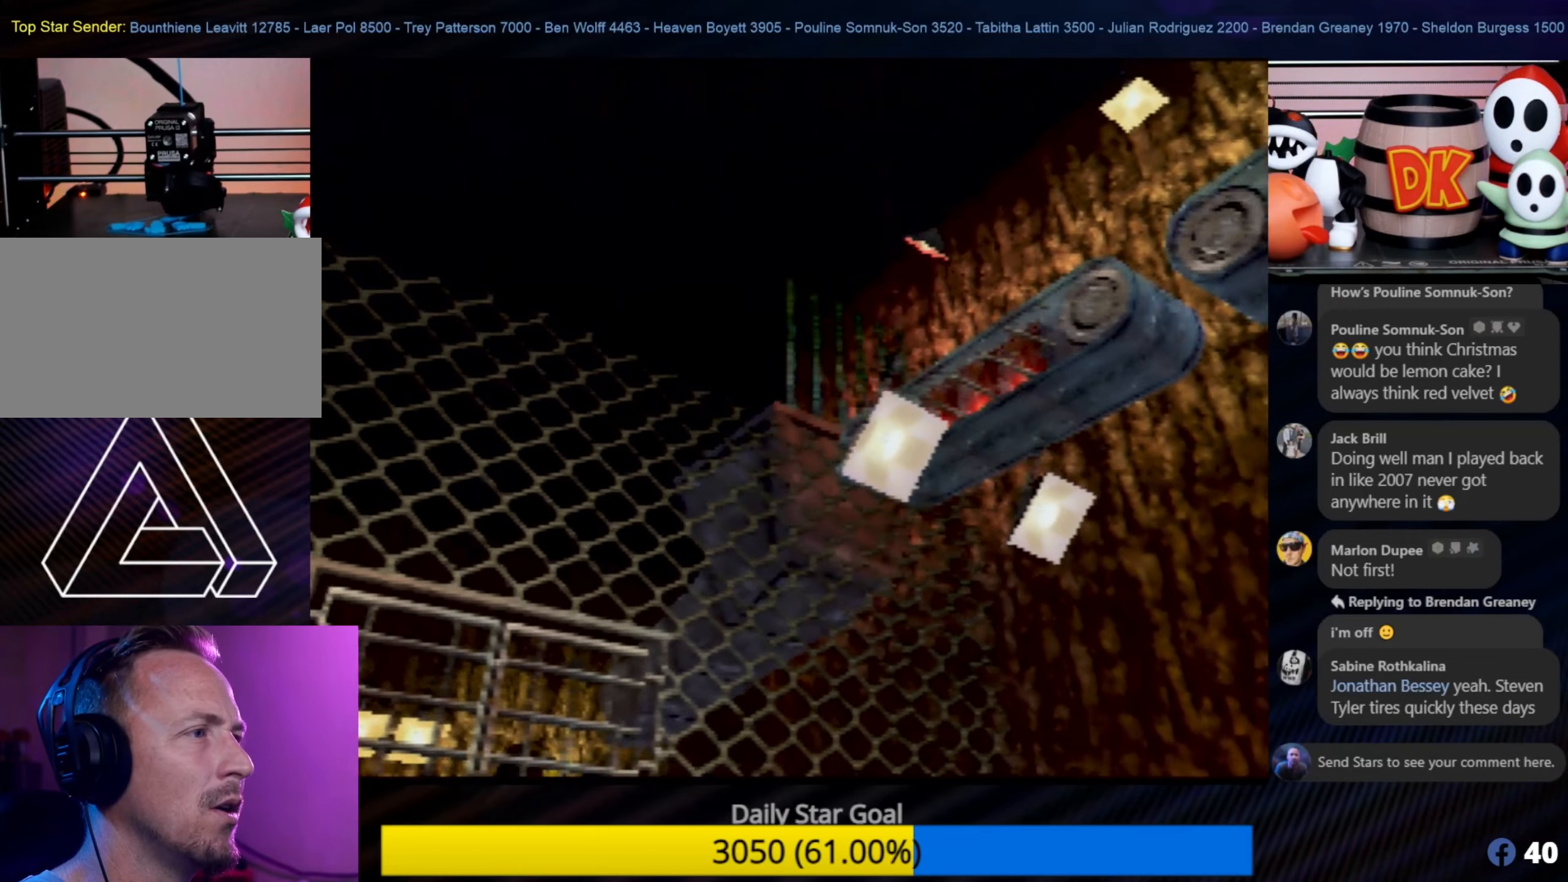
{"buttons": [], "left_stick": "down-right", "events": [[200, "left_stick", "down-right"]]}
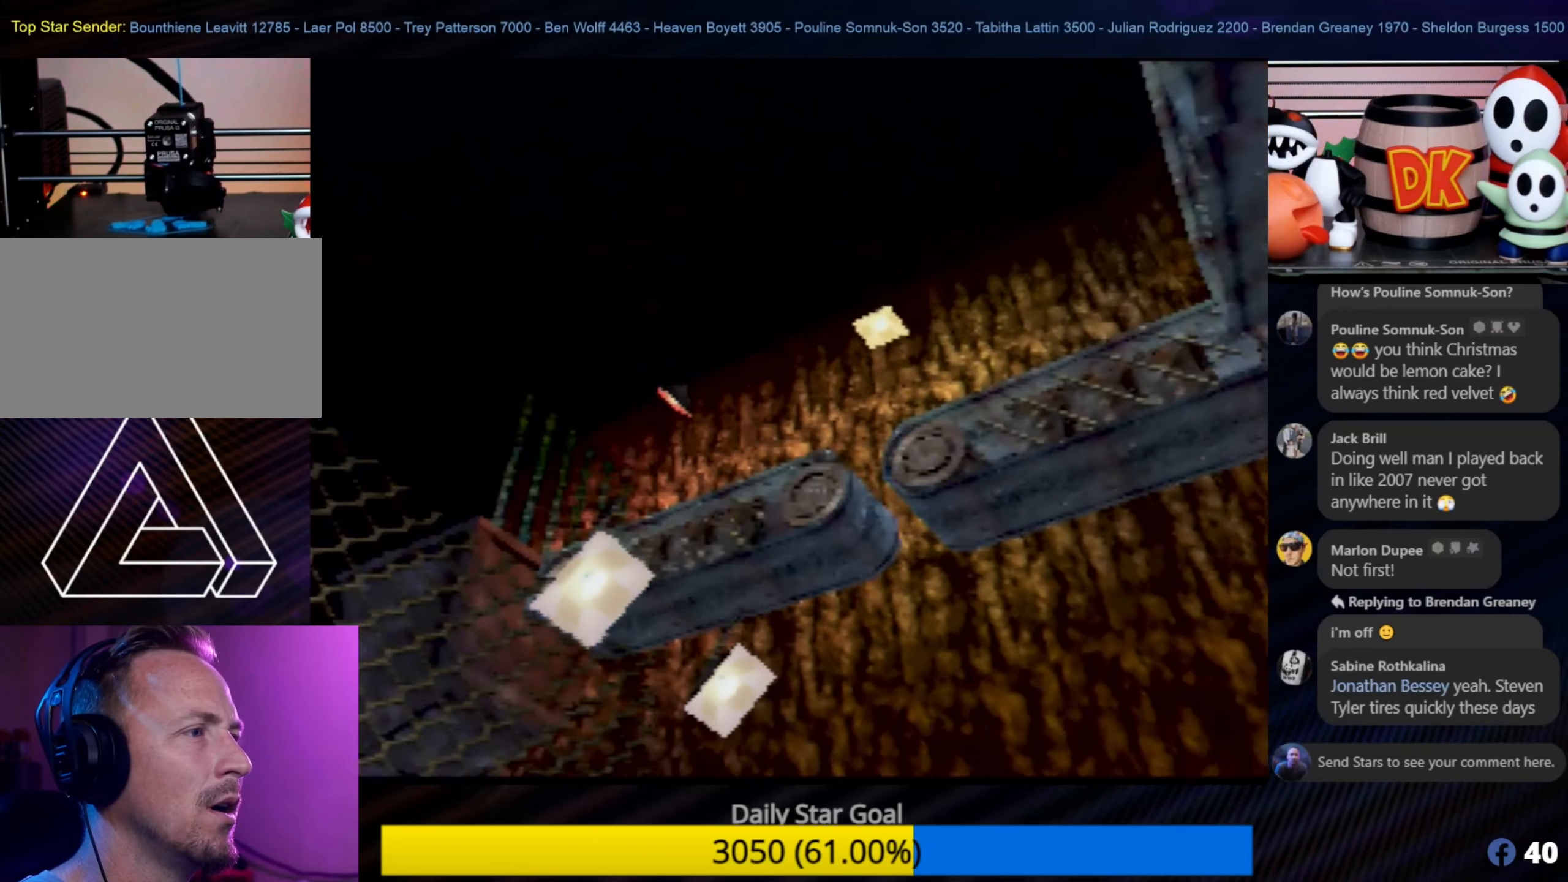
{"buttons": [], "left_stick": "center", "events": [[33, "left_stick", "center"]]}
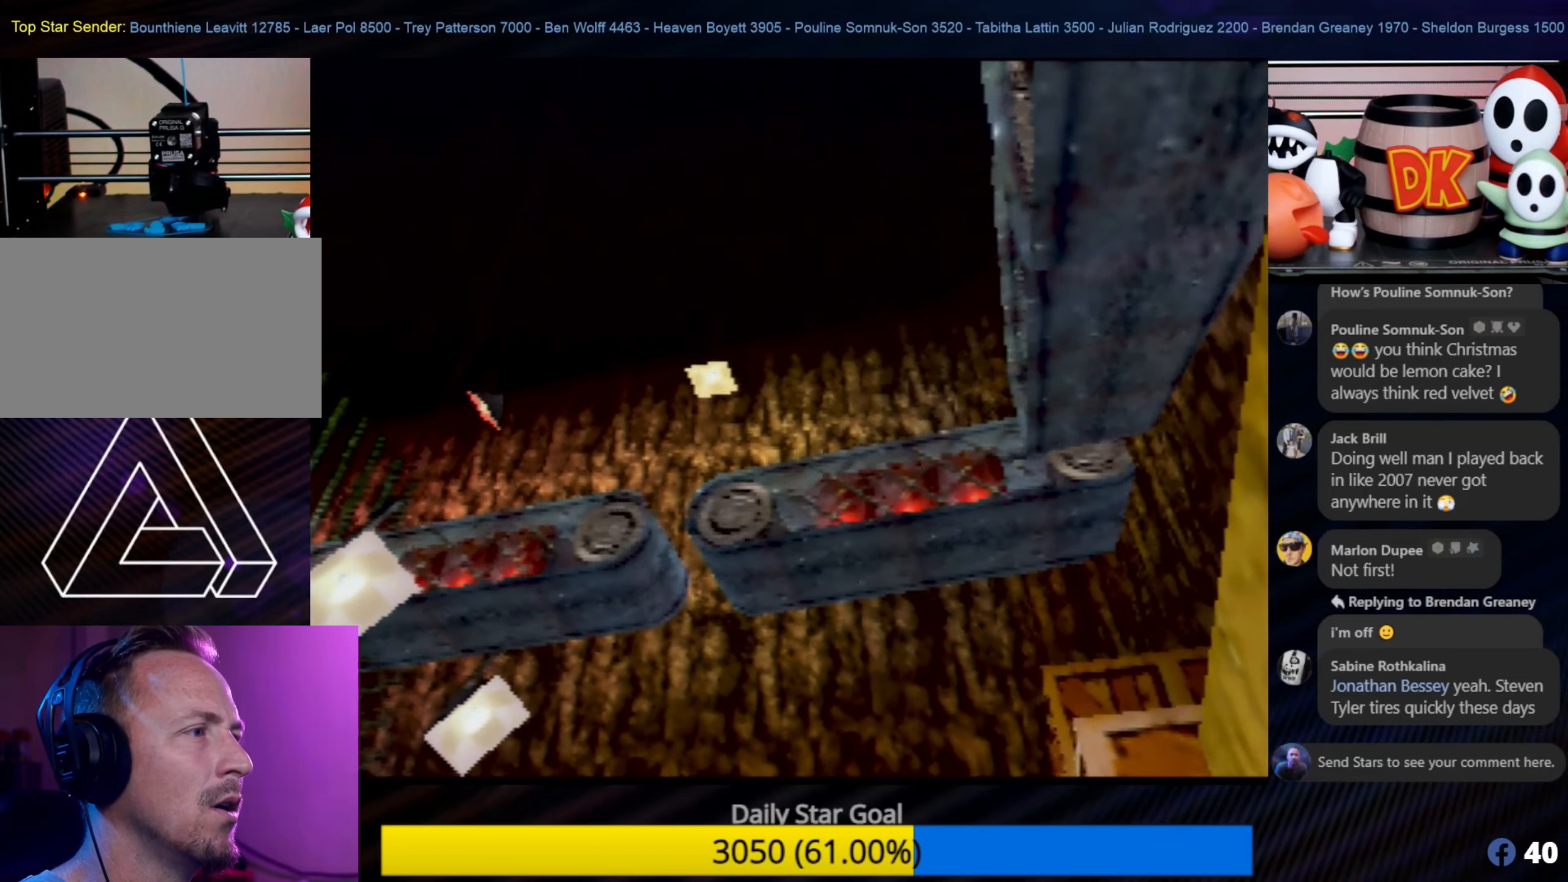
{"buttons": [], "left_stick": "center", "events": []}
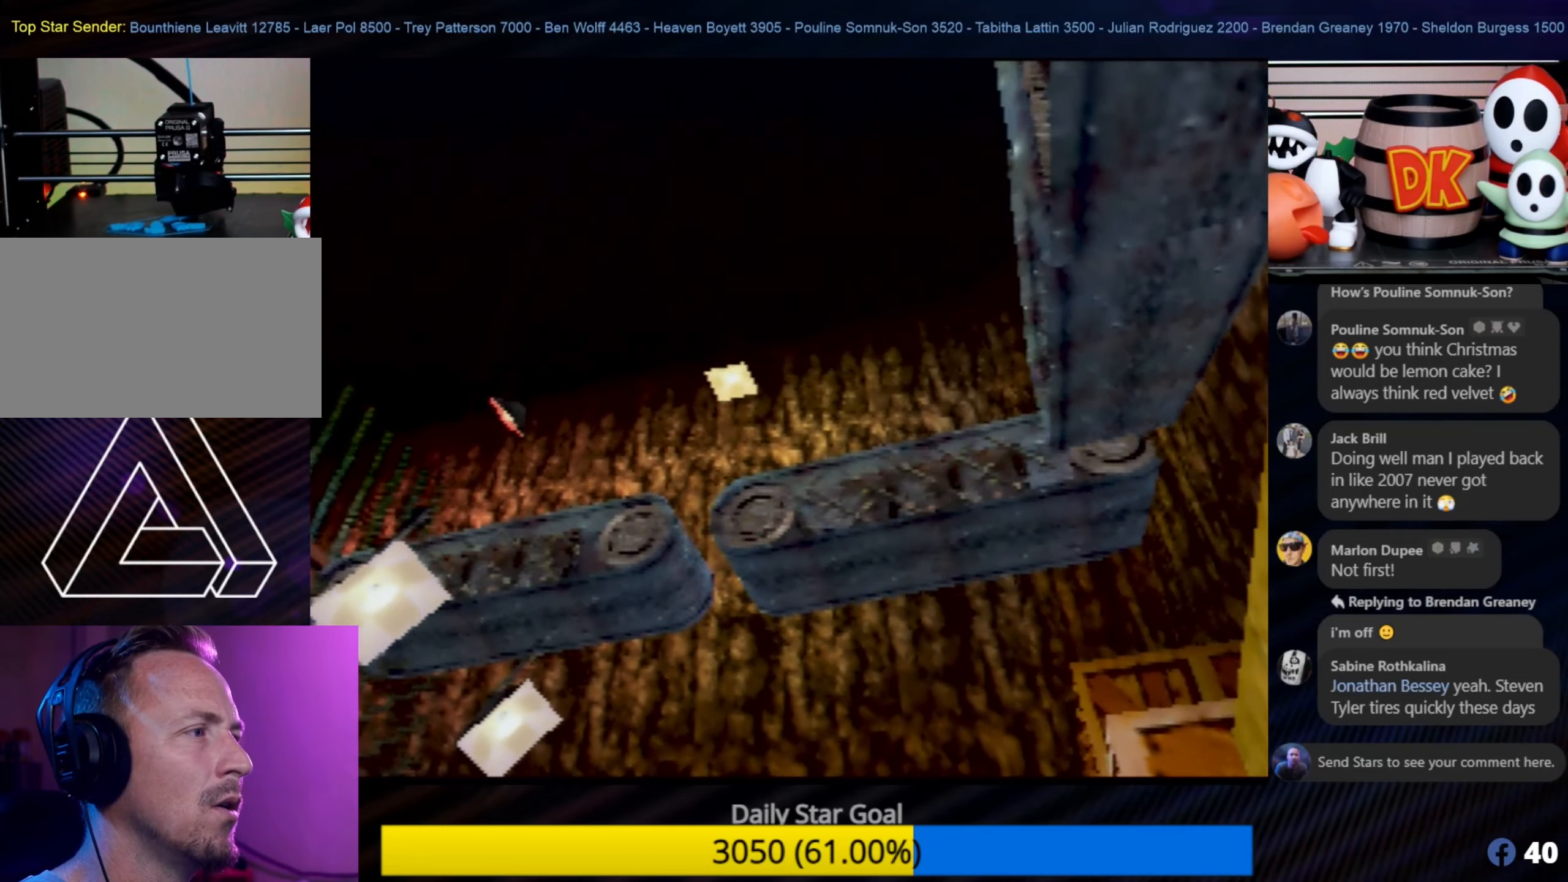
{"buttons": [], "left_stick": "up-left", "events": [[233, "left_stick", "up-left"]]}
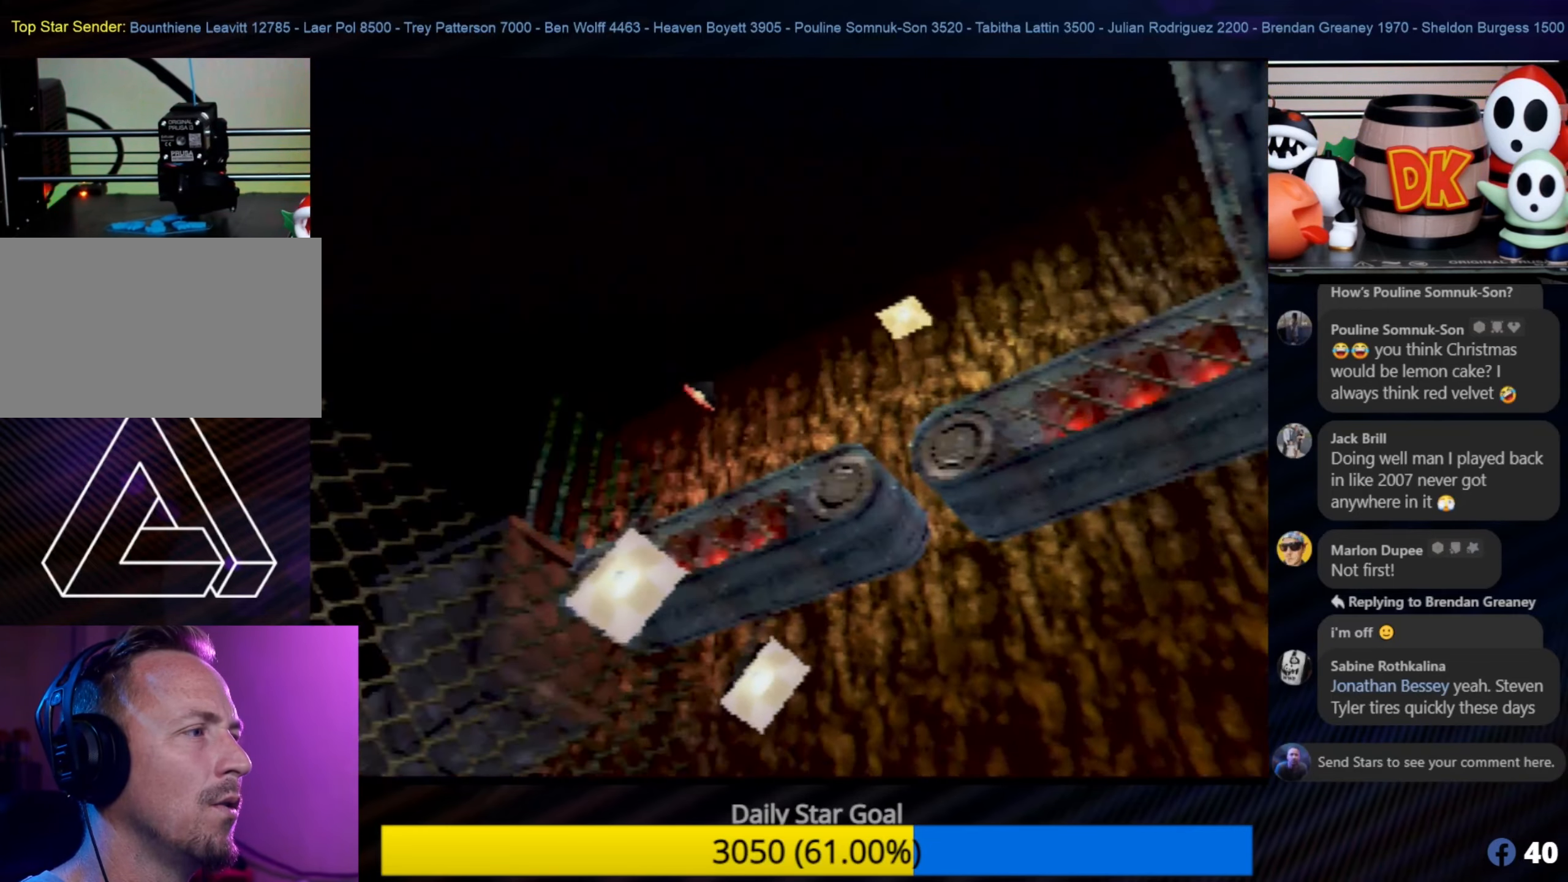
{"buttons": [], "left_stick": "center", "events": [[100, "left_stick", "center"]]}
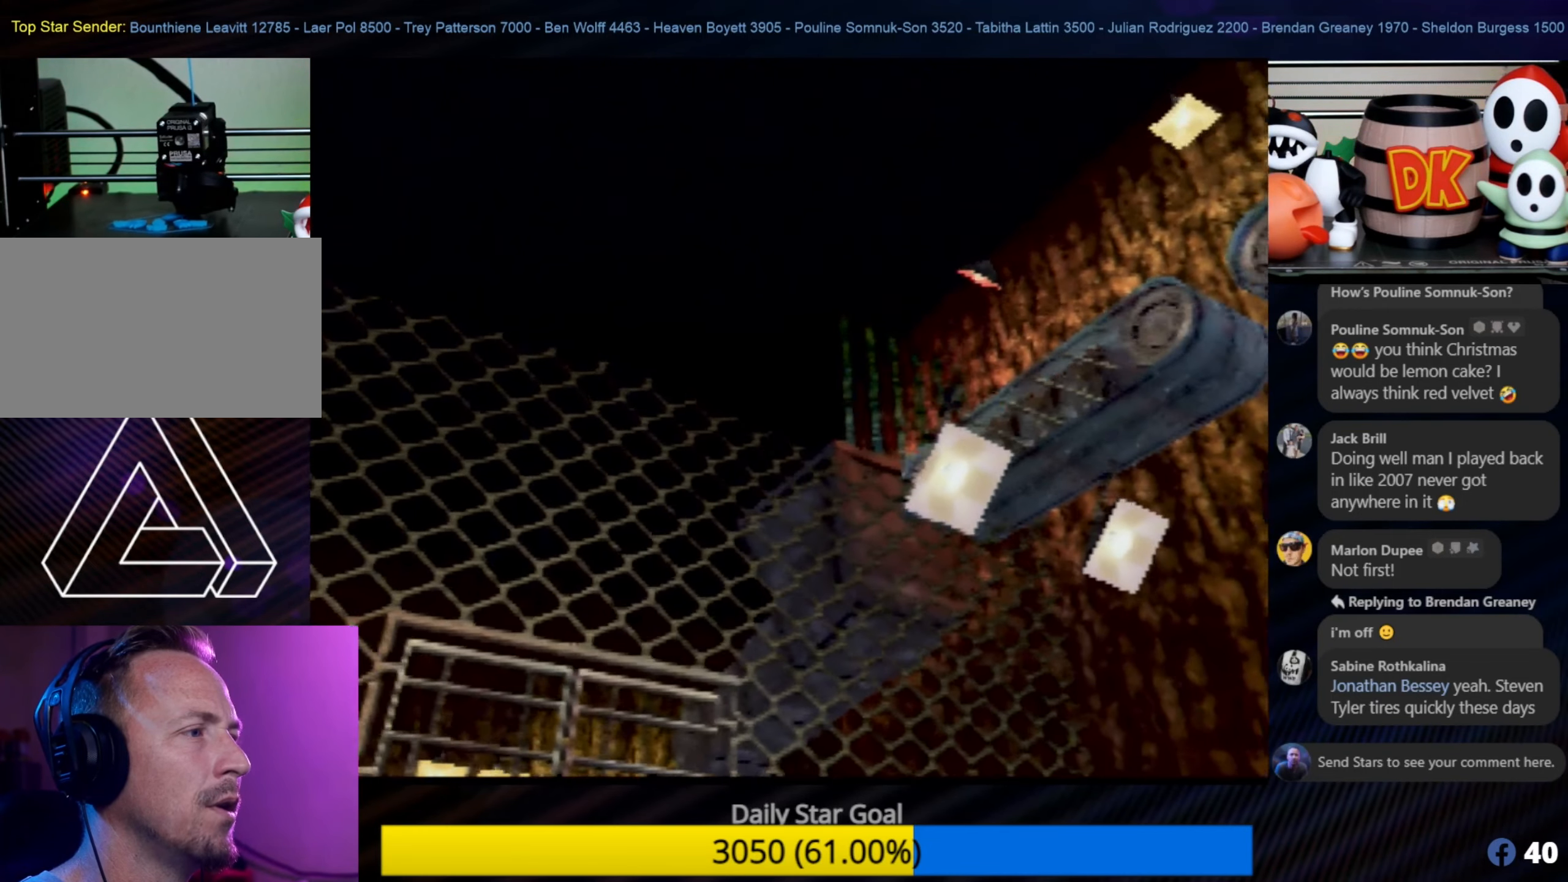
{"buttons": [], "left_stick": "left", "events": [[33, "A", "down"], [166, "A", "up"], [316, "left_stick", "left"]]}
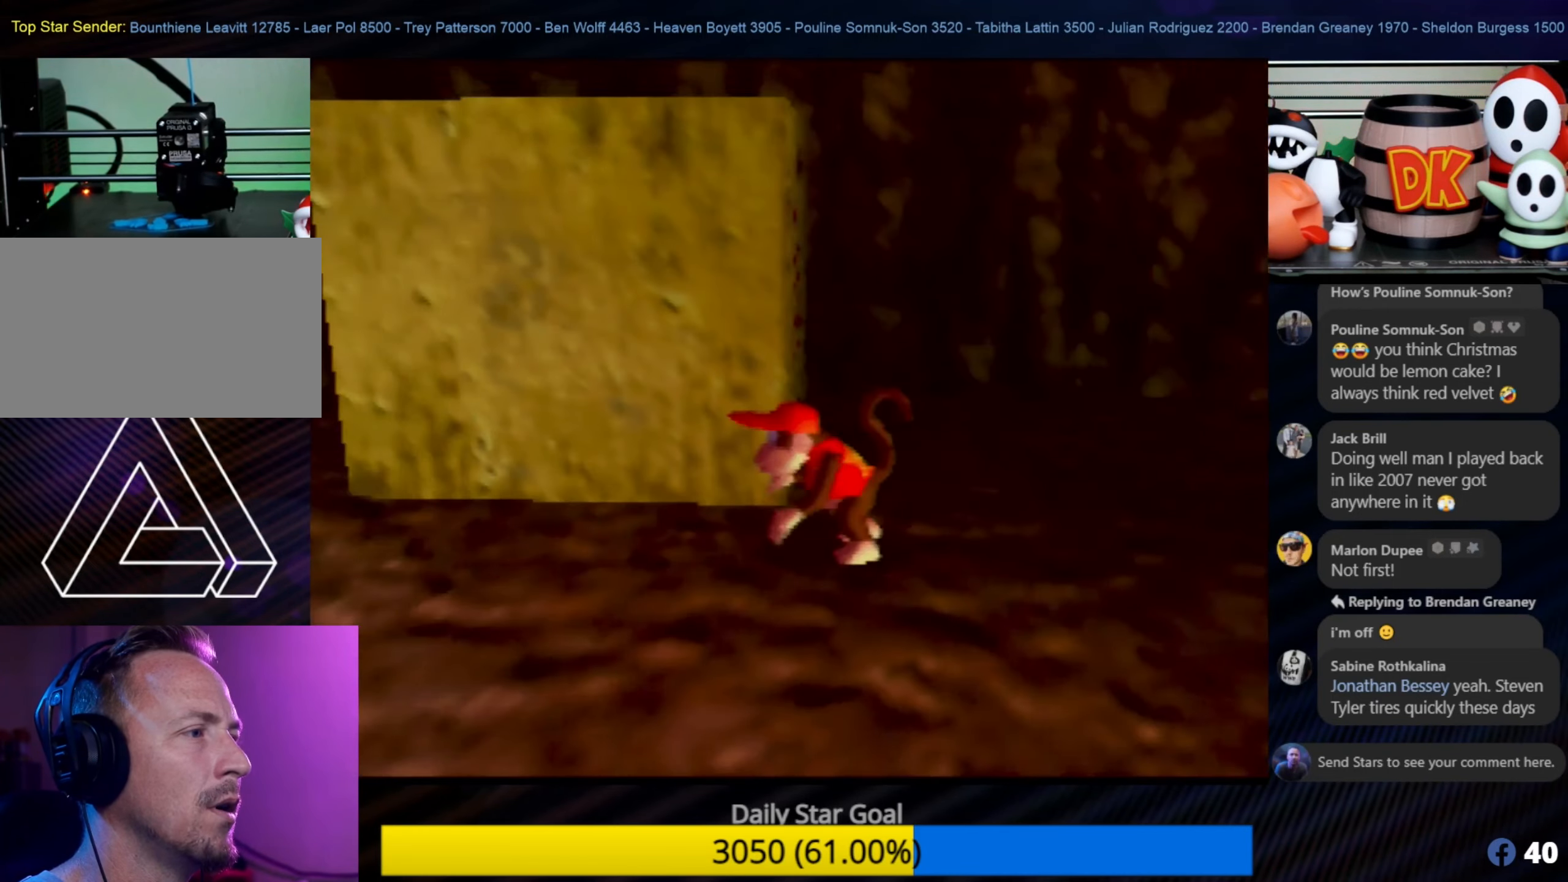
{"buttons": [], "left_stick": "down-left", "events": [[233, "left_stick", "down-left"]]}
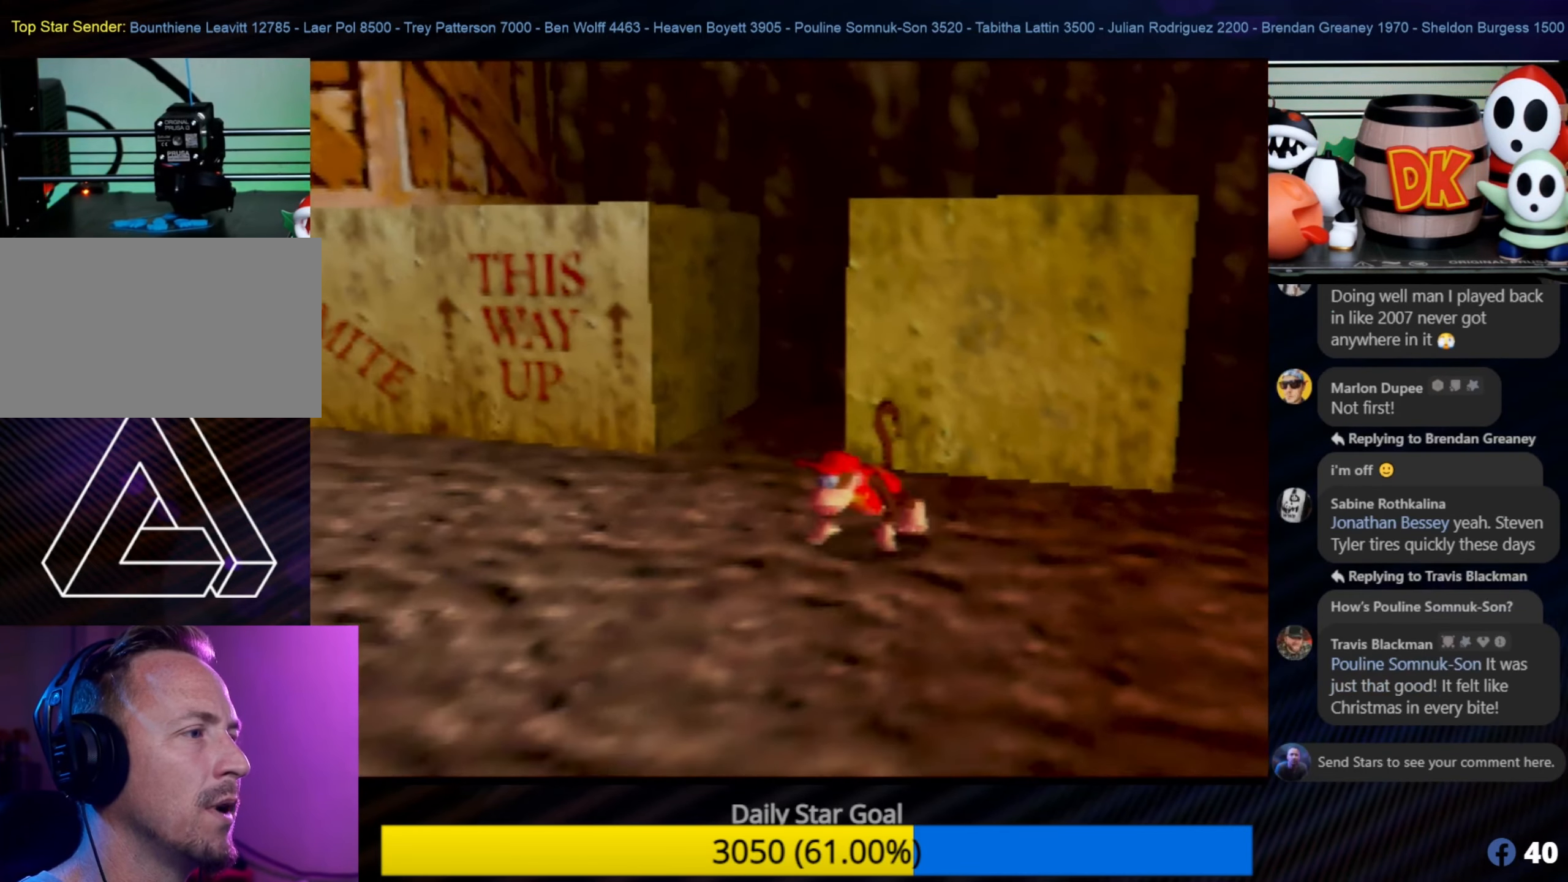
{"buttons": [], "left_stick": "down", "events": [[500, "left_stick", "down"]]}